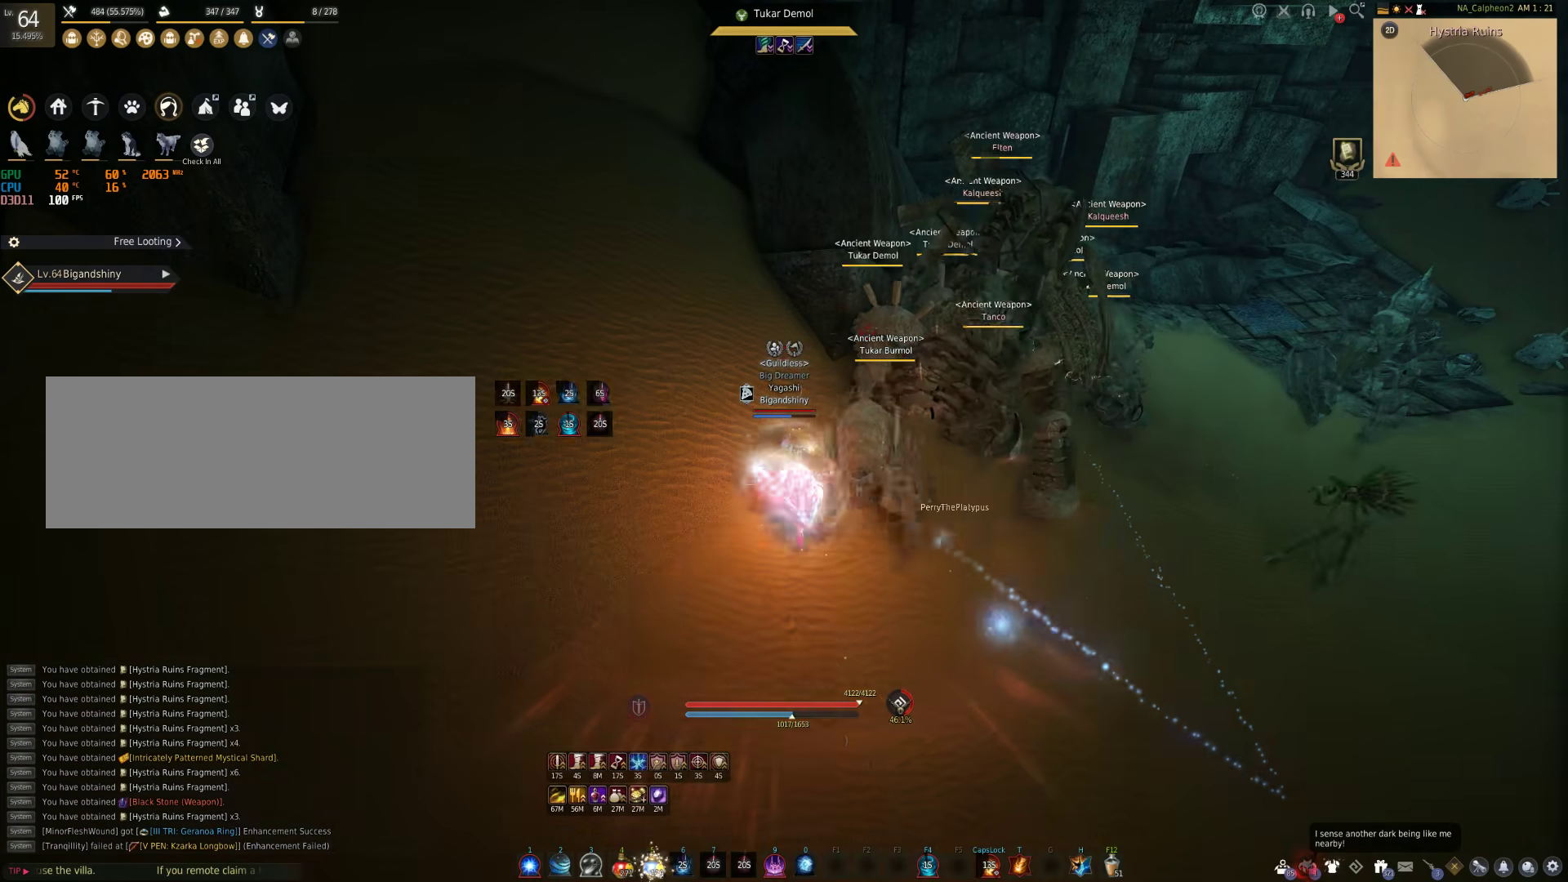
Gameplay with keyboard and mouse; each line is a JSON object with the keys and mouse buttons held at the frame after it. "events" lists presses ("down") and releases ("up") of "a", "c", "d", "e", "f", "q", "s", "shift", "space", "tab", "w", "mouse_left" and "mouse_right" between this image and that frame as [ms after this image, input, new state], when the widget could be followed in between. "mouse_left", "mouse_right" = the "left", "right" buttons of the "mouse" list. No other keys are recorded. Mouse movement is not recorded.
{"keys": ["shift"], "mouse": [], "events": [[500, "f", "up"]]}
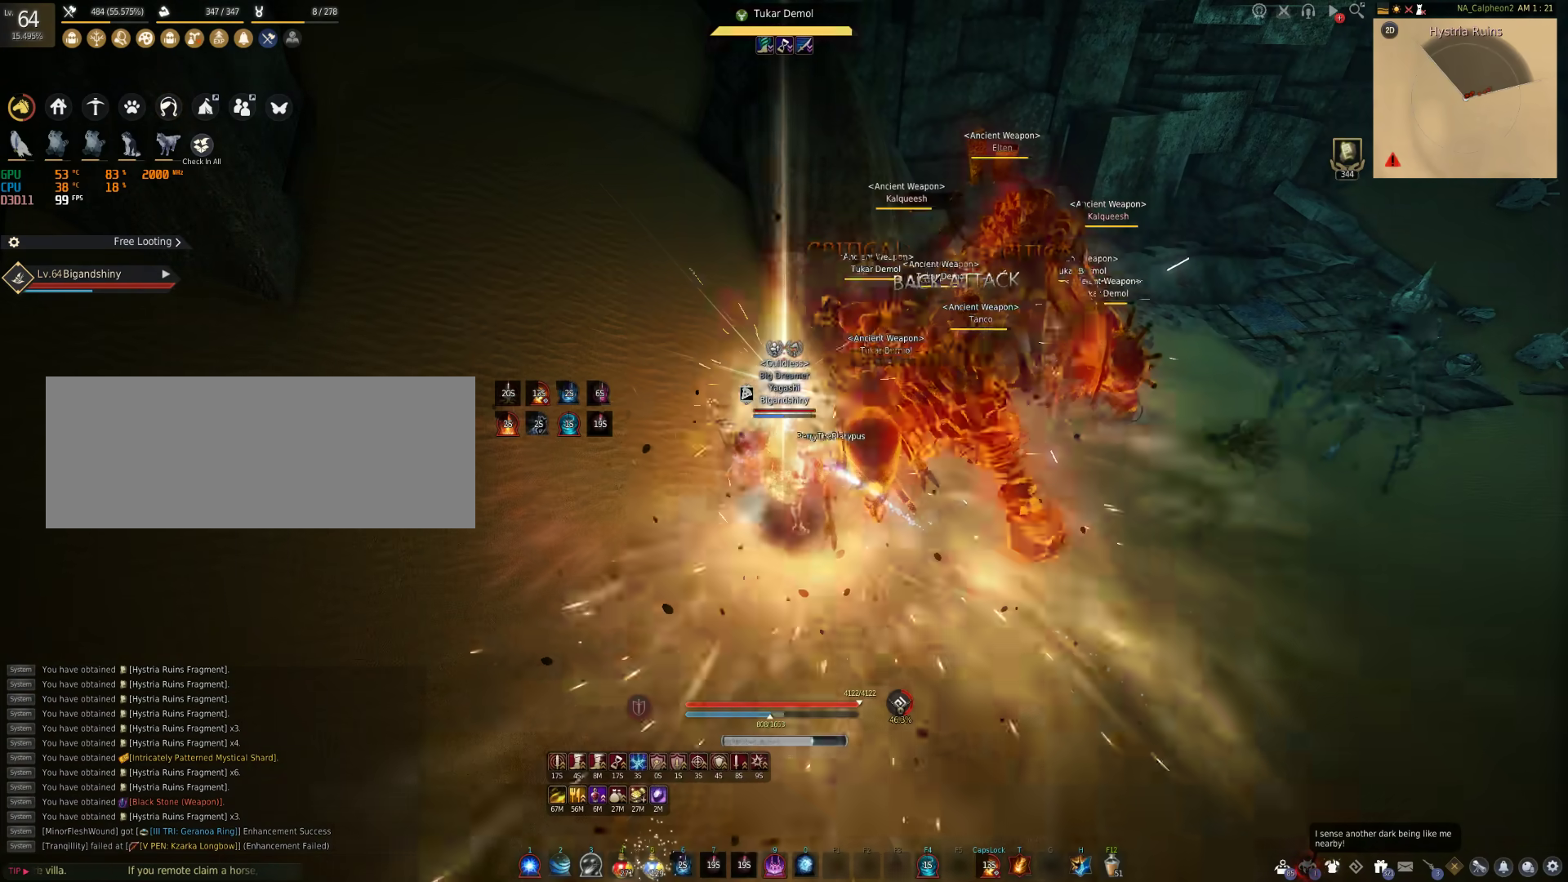
{"keys": [], "mouse": [], "events": [[83, "shift", "up"]]}
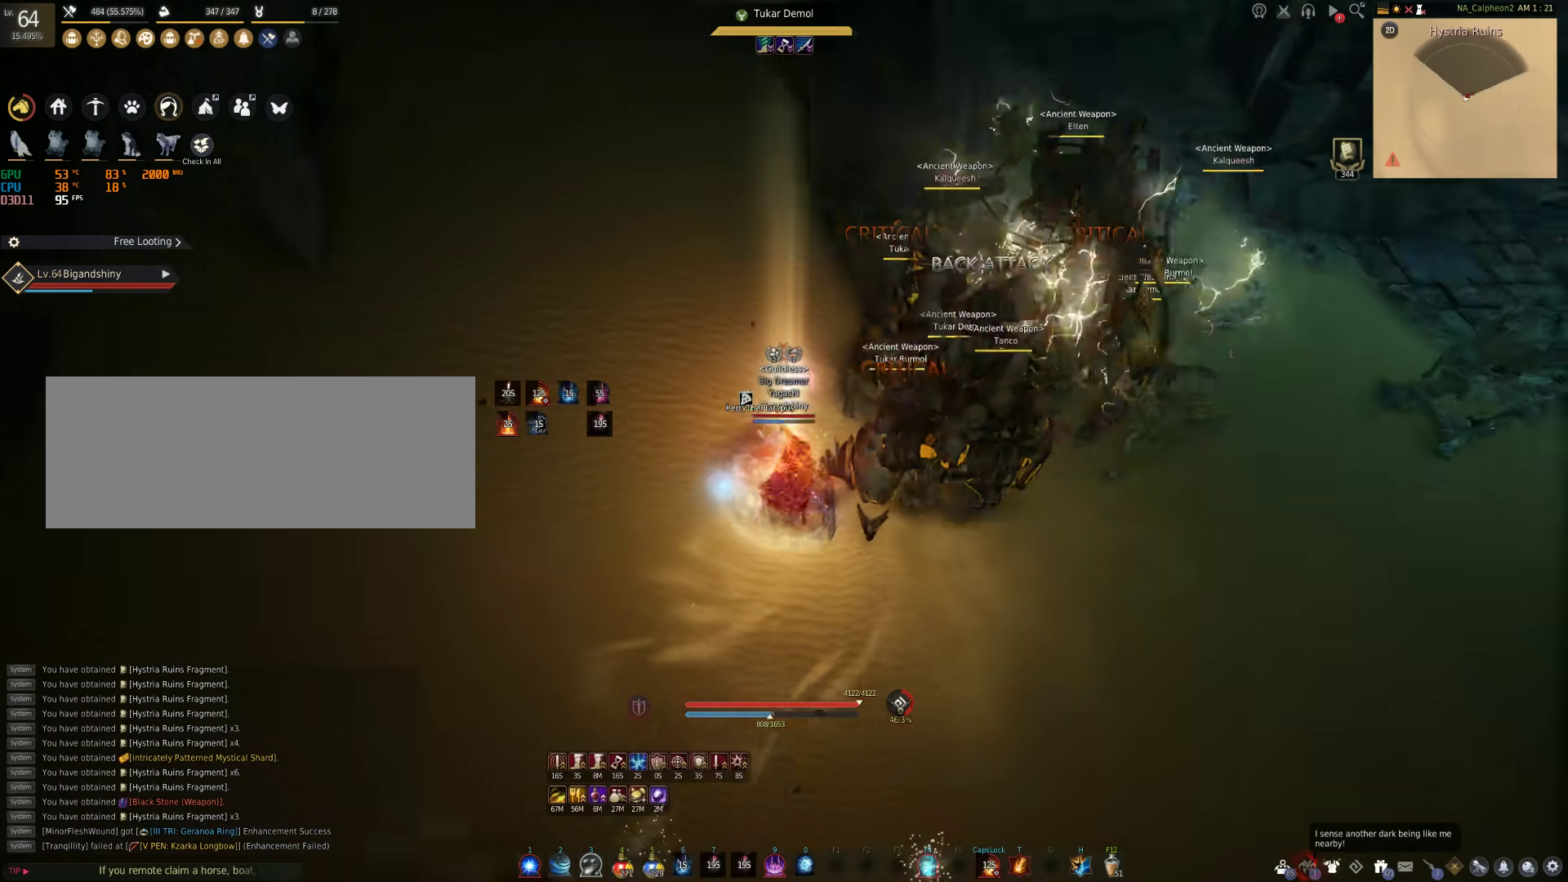
{"keys": ["f"], "mouse": [], "events": [[83, "f", "down"]]}
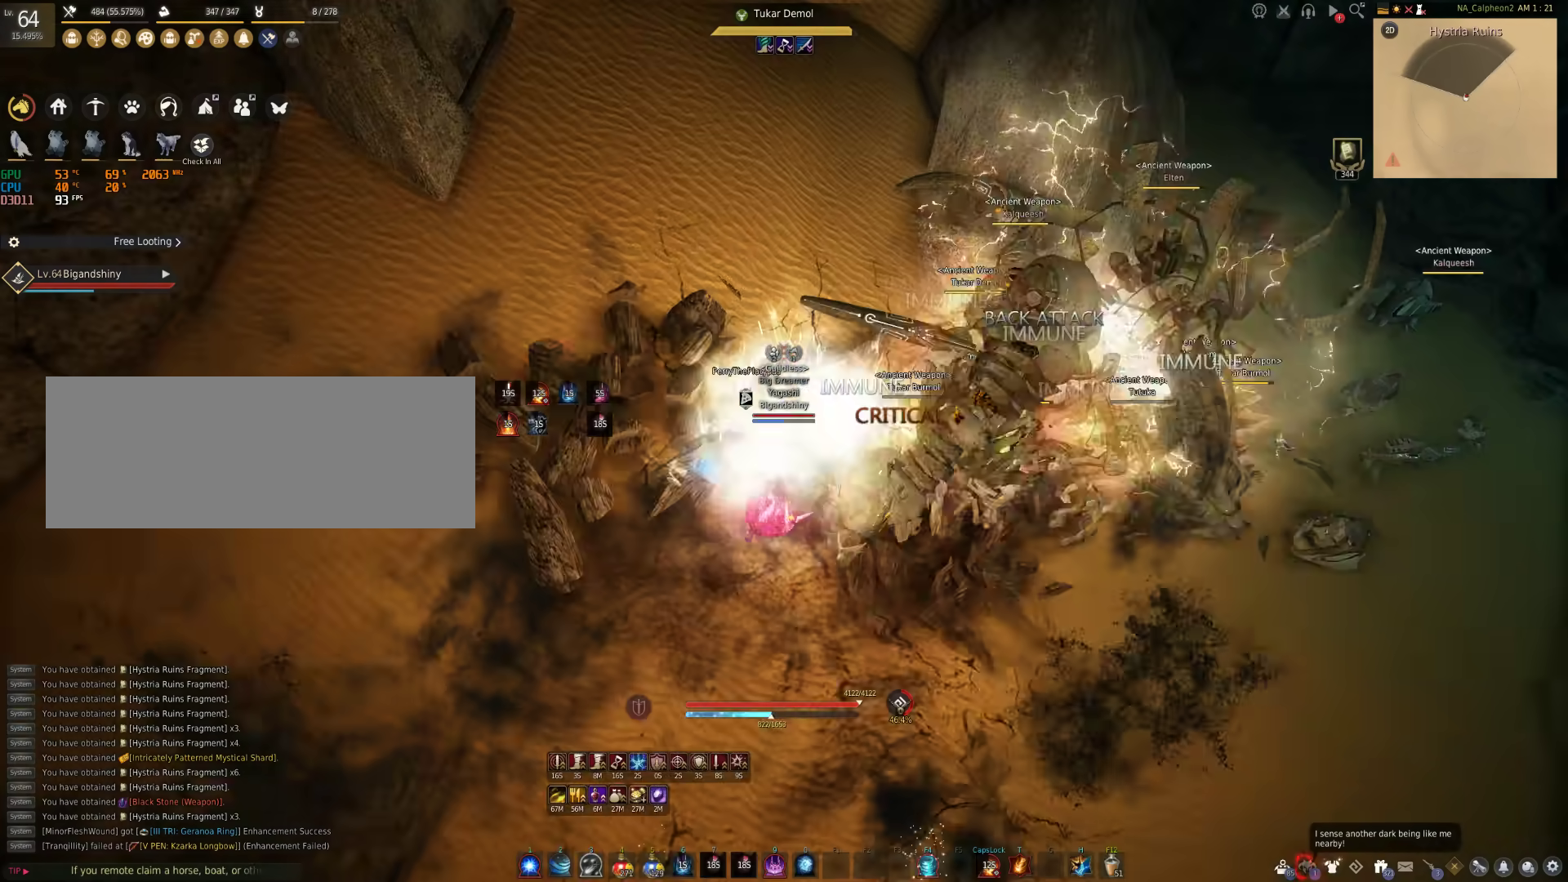
{"keys": ["f"], "mouse": [], "events": []}
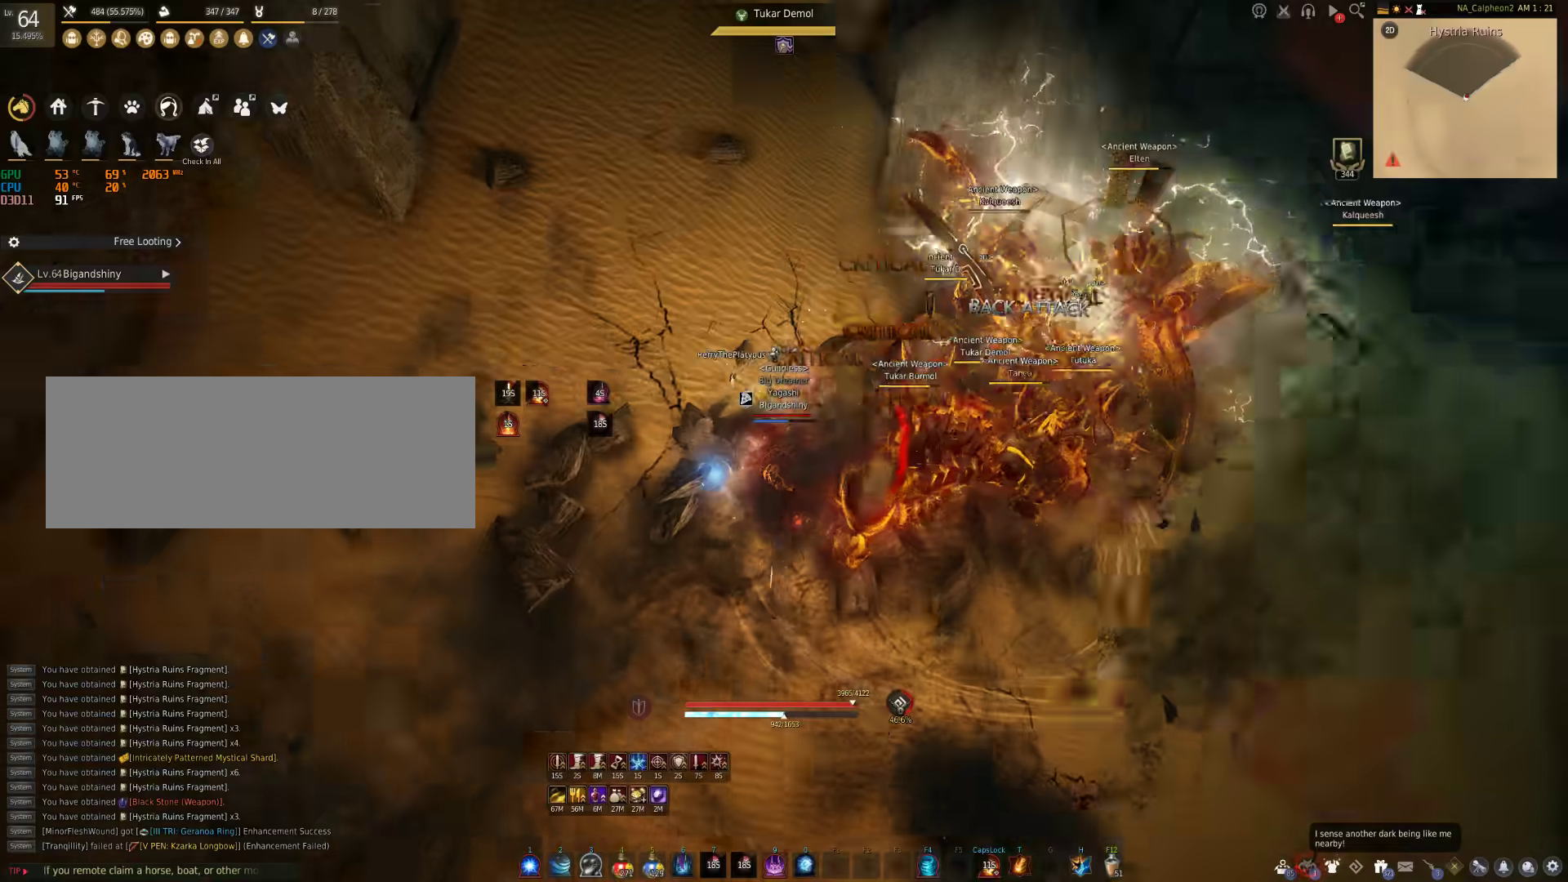
{"keys": ["s"], "mouse": [], "events": [[183, "f", "up"], [383, "s", "down"]]}
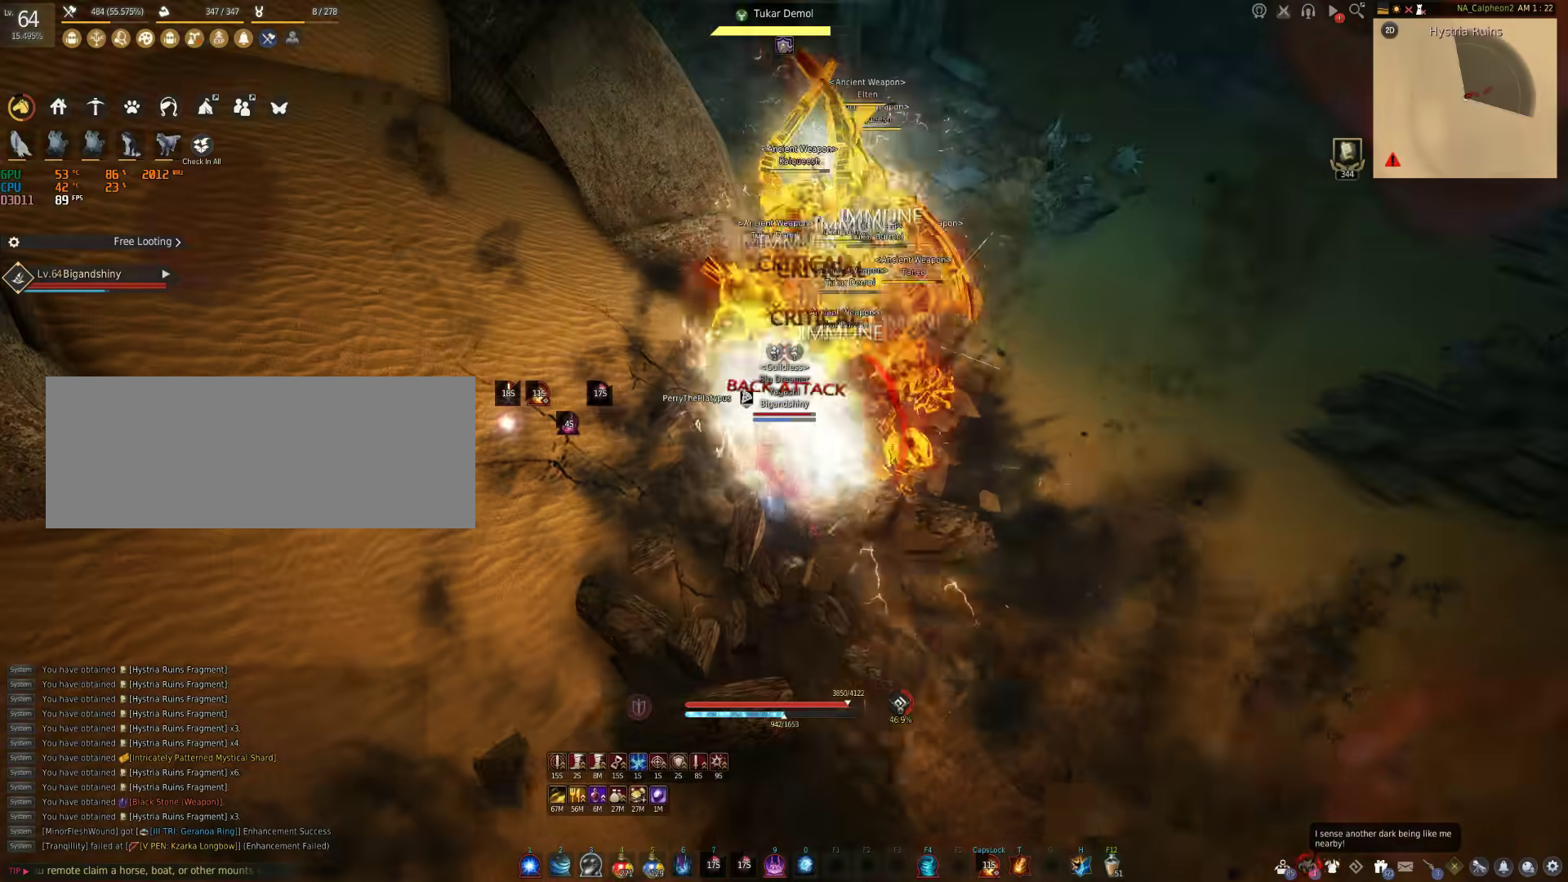
{"keys": [], "mouse": [], "events": [[17, "q", "down"], [433, "q", "up"], [500, "s", "up"]]}
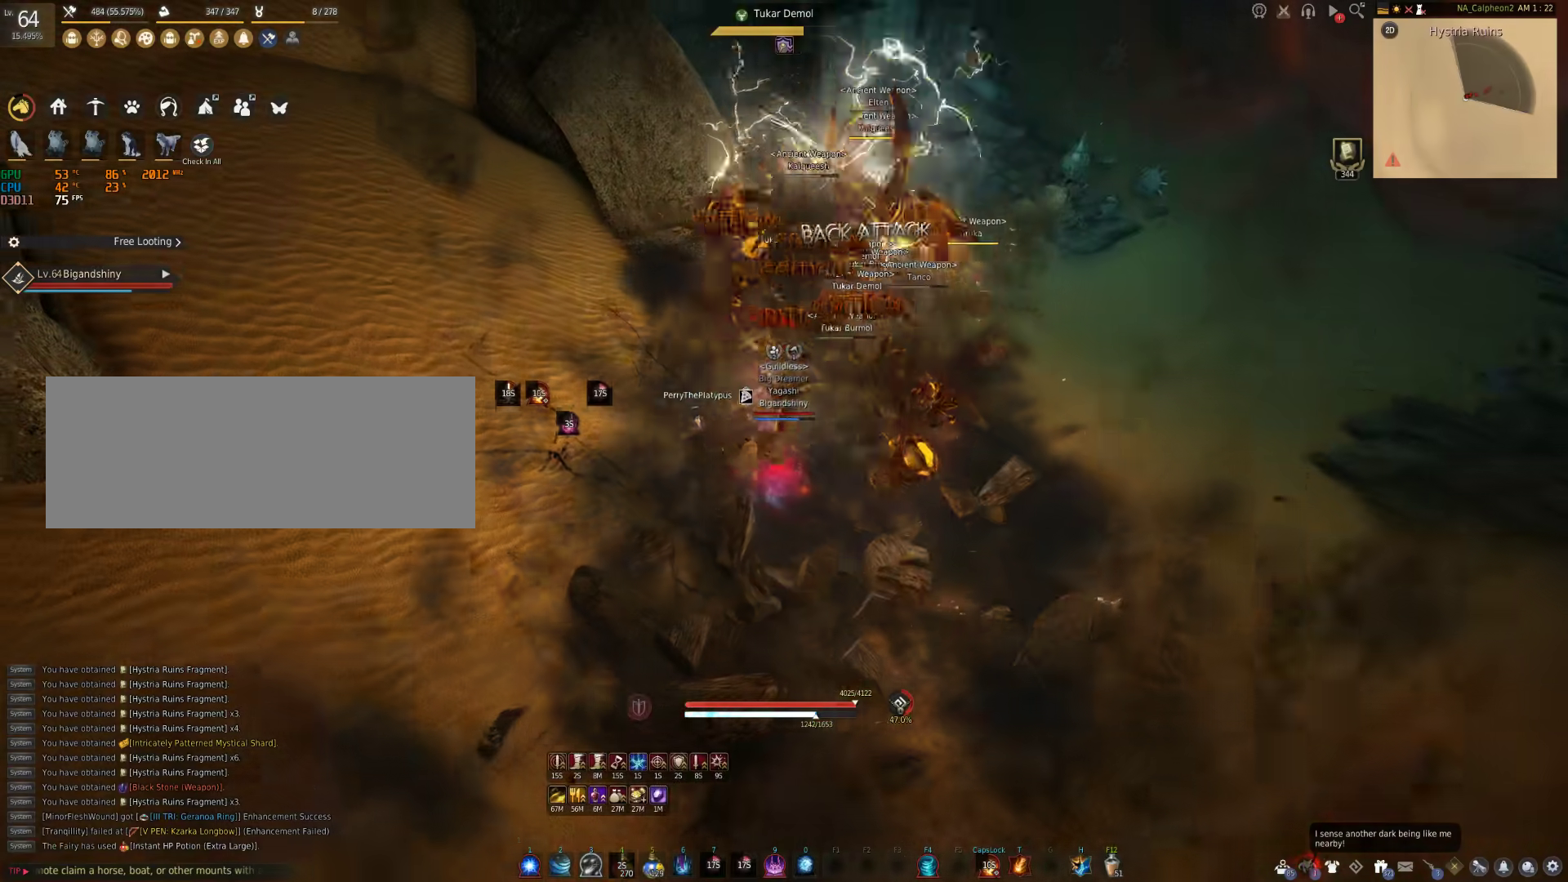
{"keys": [], "mouse": [], "events": []}
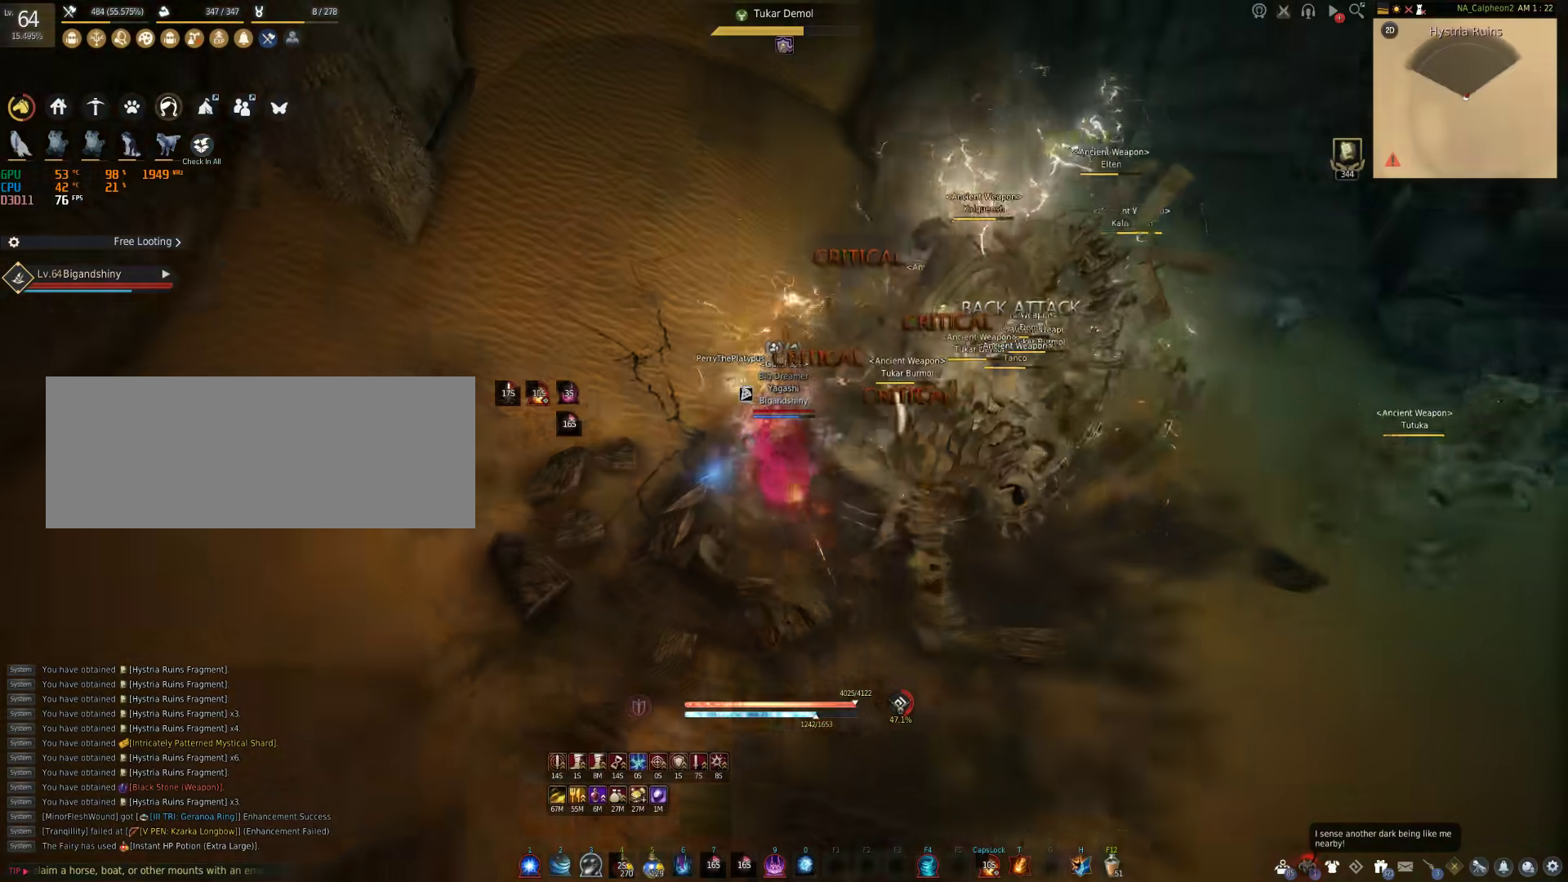
{"keys": ["d"], "mouse": ["left"], "events": [[50, "d", "down"], [333, "mouse_left", "down"]]}
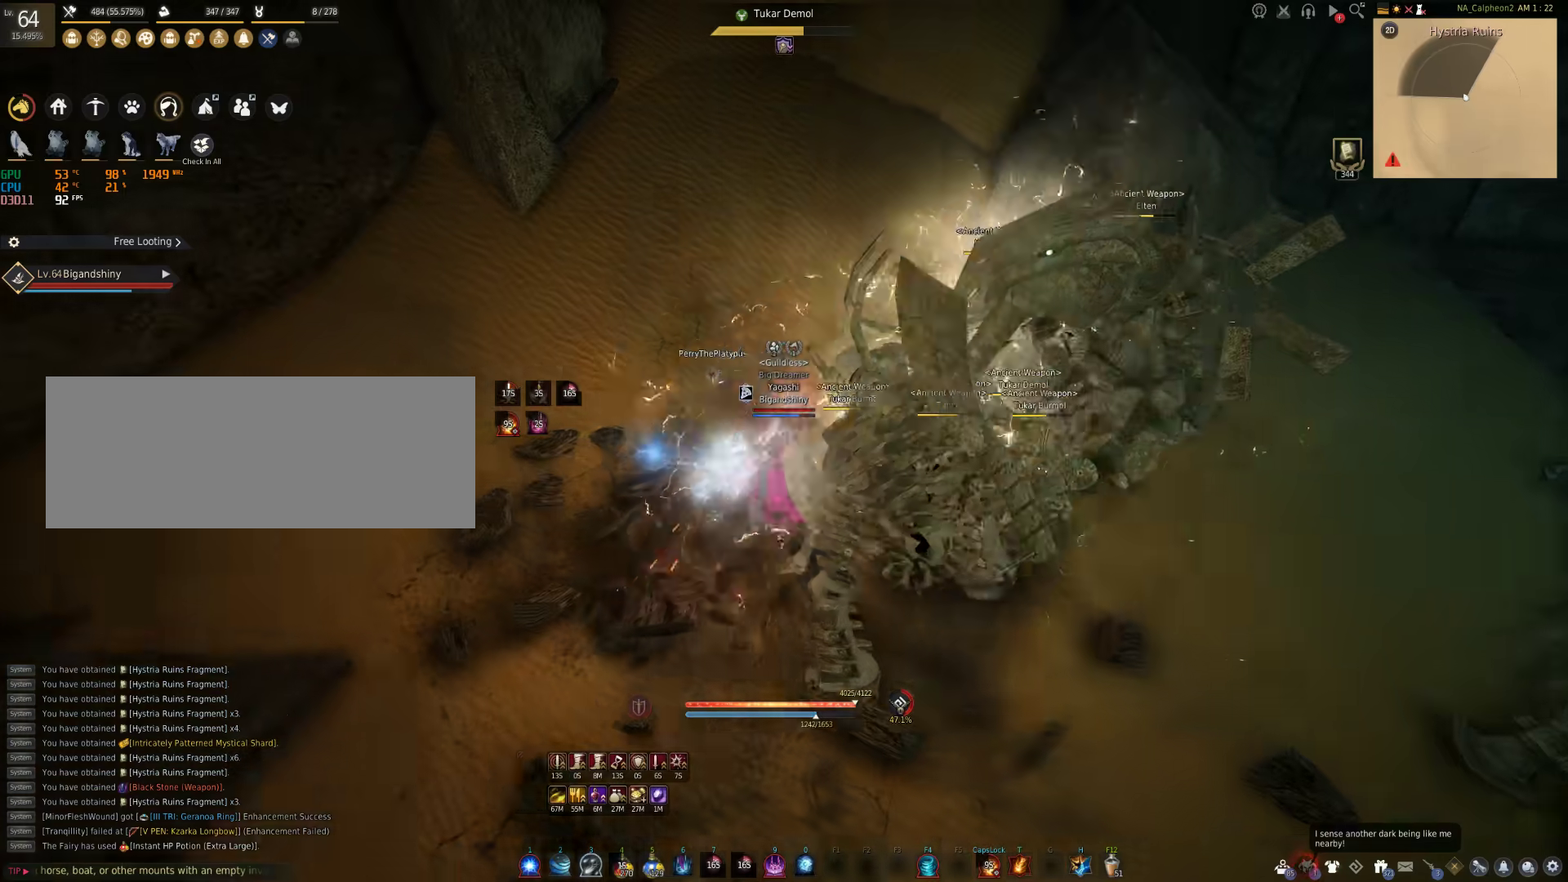
{"keys": ["shift"], "mouse": [], "events": [[117, "d", "up"], [167, "mouse_left", "up"], [283, "shift", "down"]]}
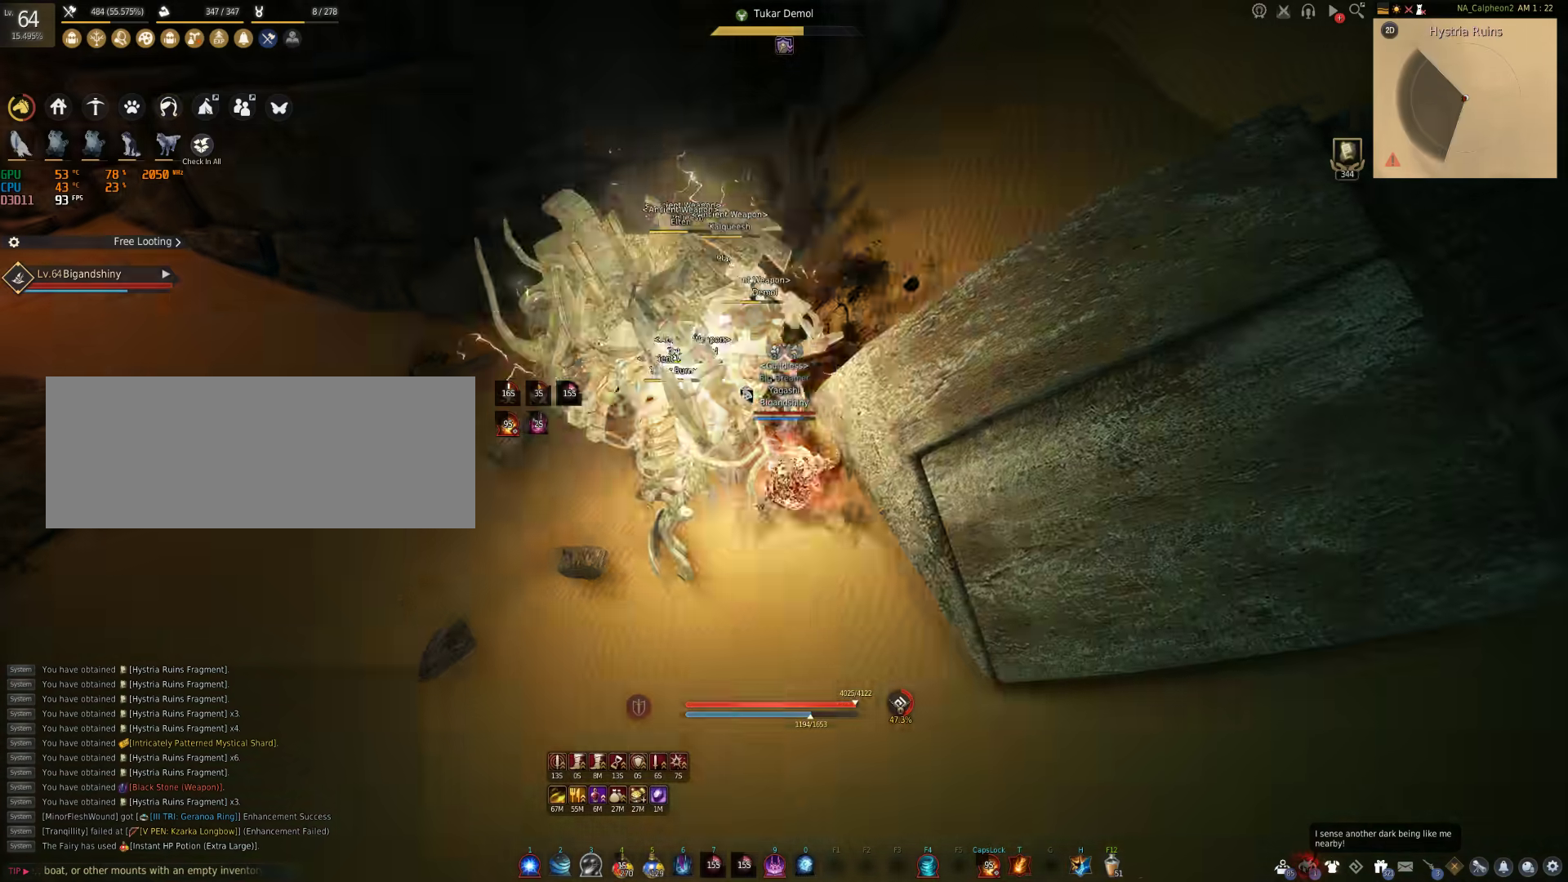
{"keys": [], "mouse": ["right"], "events": [[417, "shift", "up"], [500, "mouse_right", "down"]]}
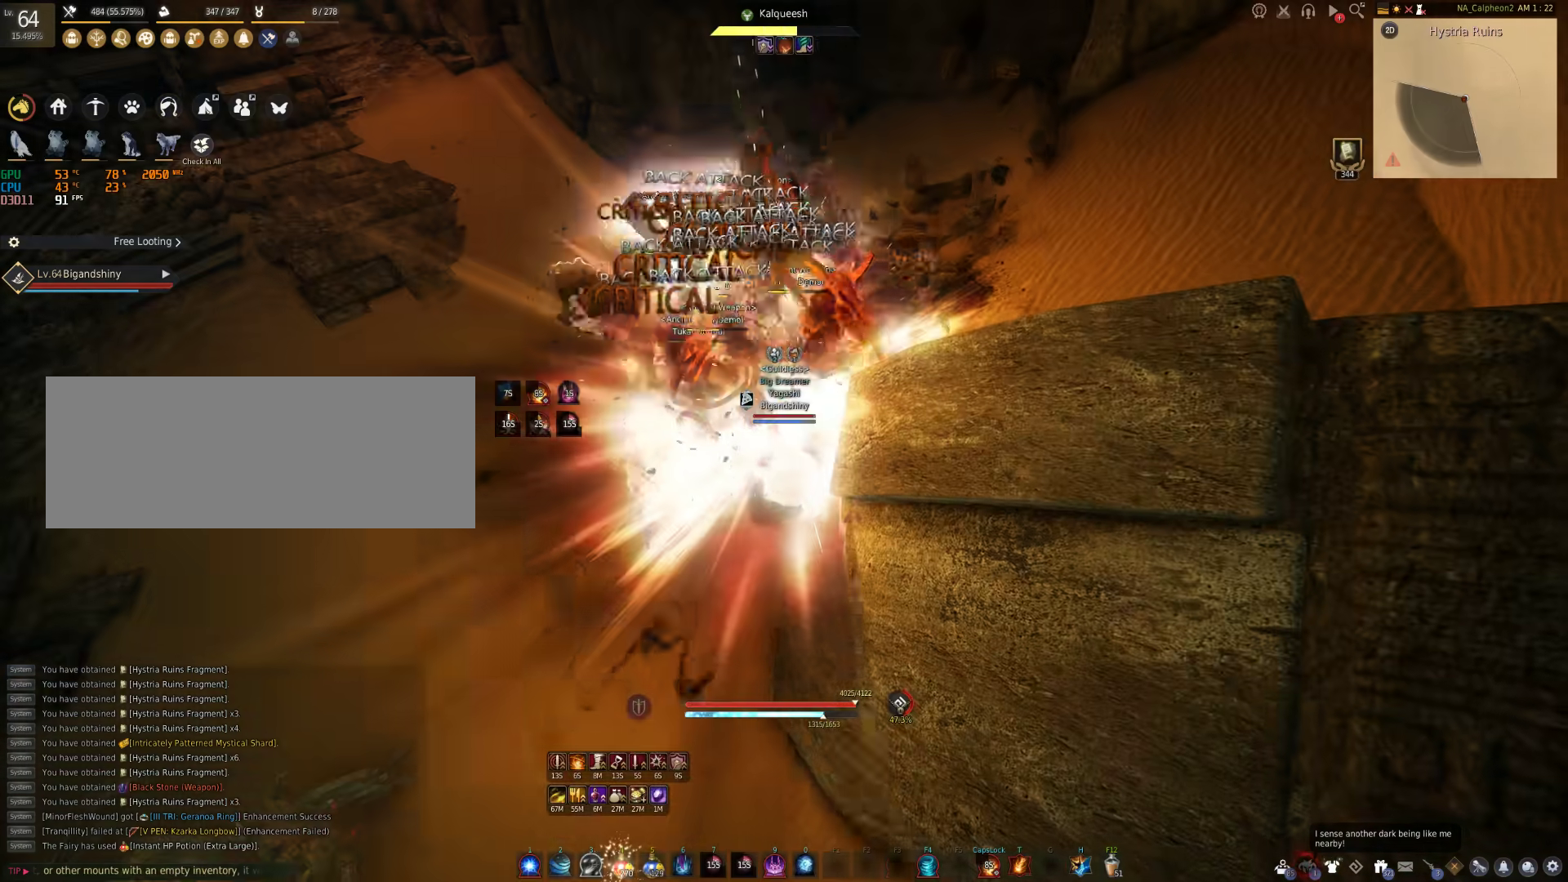
{"keys": ["s"], "mouse": [], "events": [[483, "mouse_right", "up"], [483, "s", "down"]]}
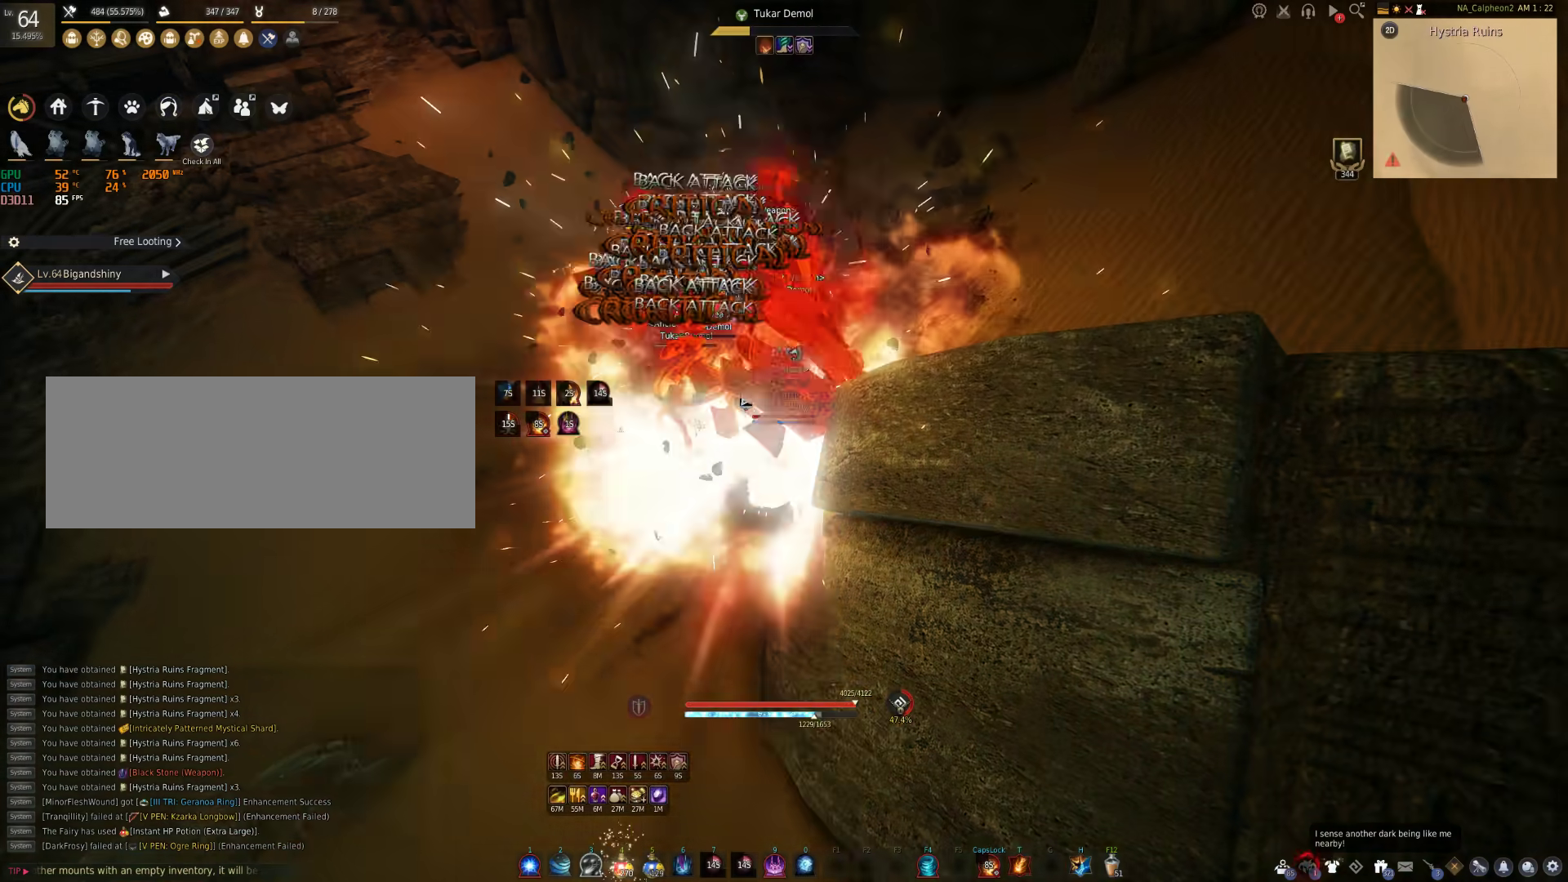
{"keys": ["f", "s"], "mouse": [], "events": [[67, "f", "down"]]}
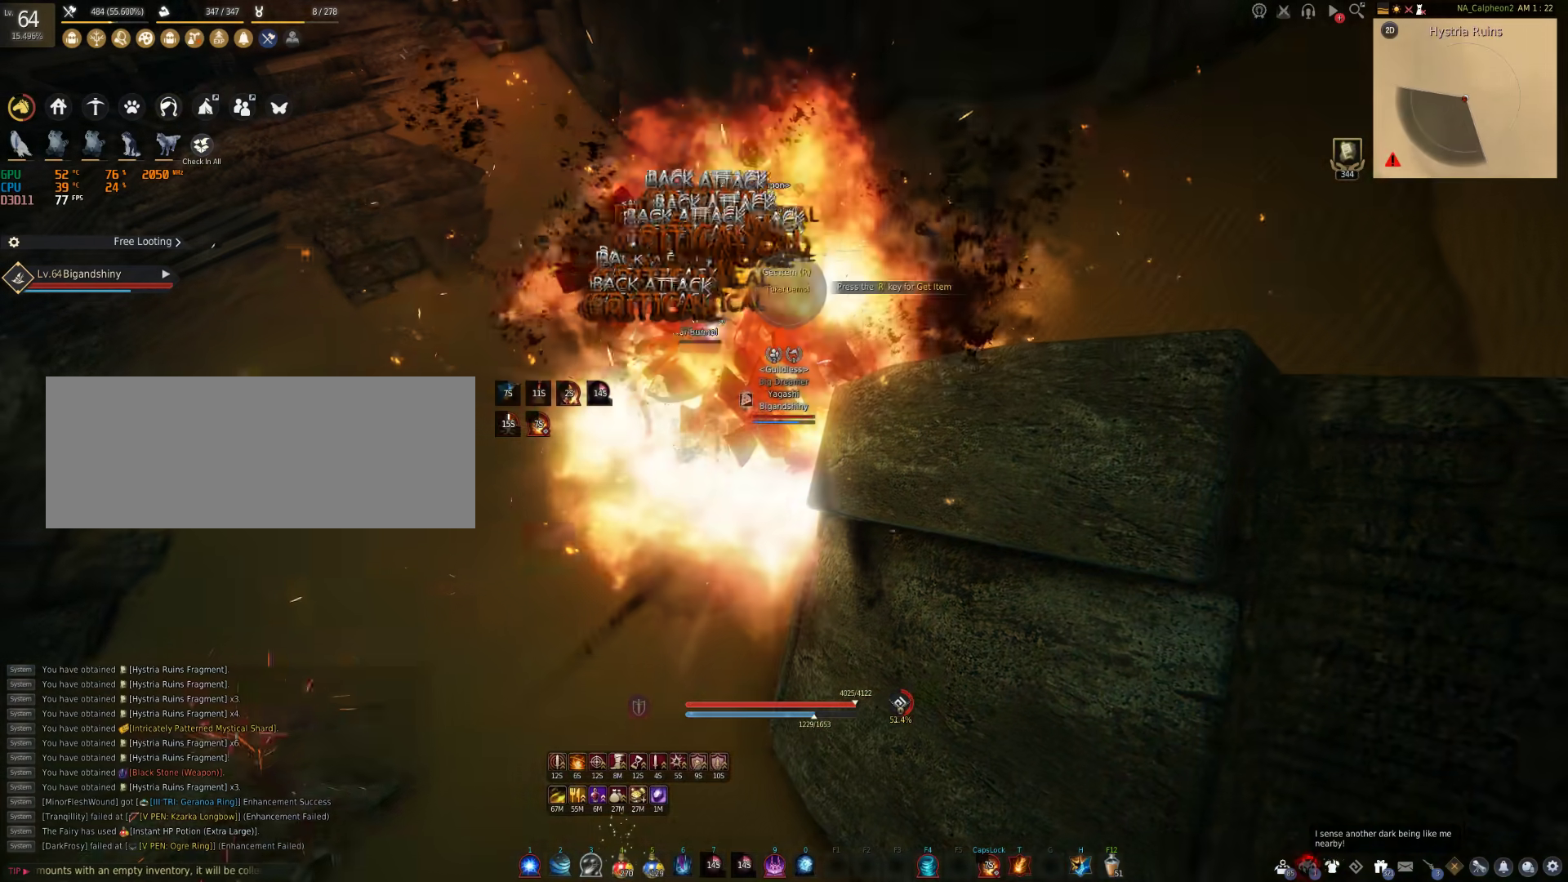
{"keys": [], "mouse": ["right"], "events": [[317, "f", "up"], [317, "mouse_right", "down"], [400, "s", "up"]]}
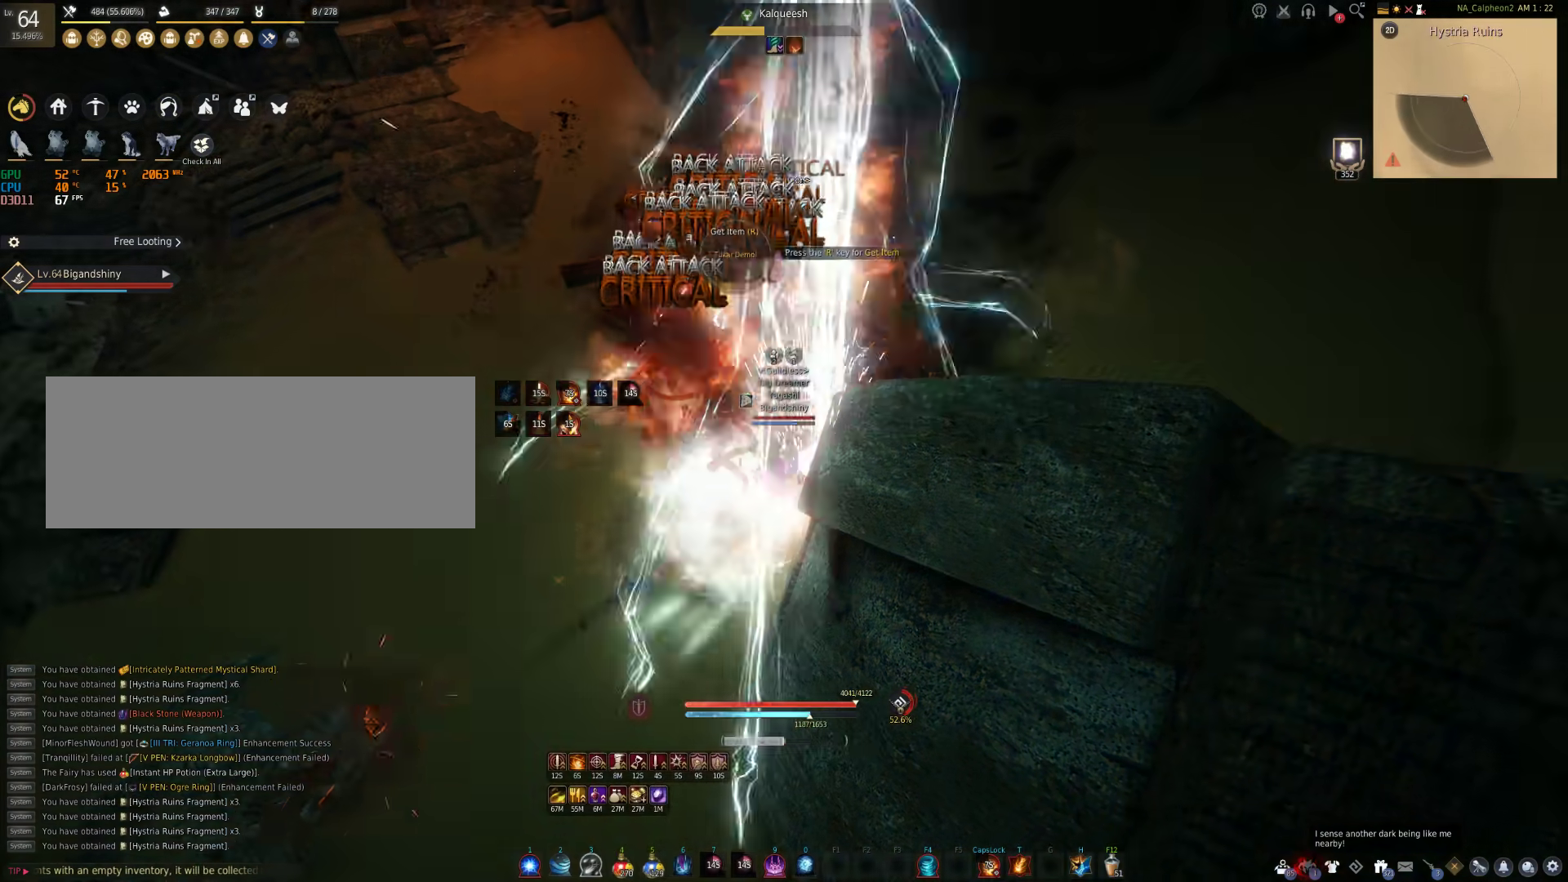
{"keys": [], "mouse": ["right"], "events": []}
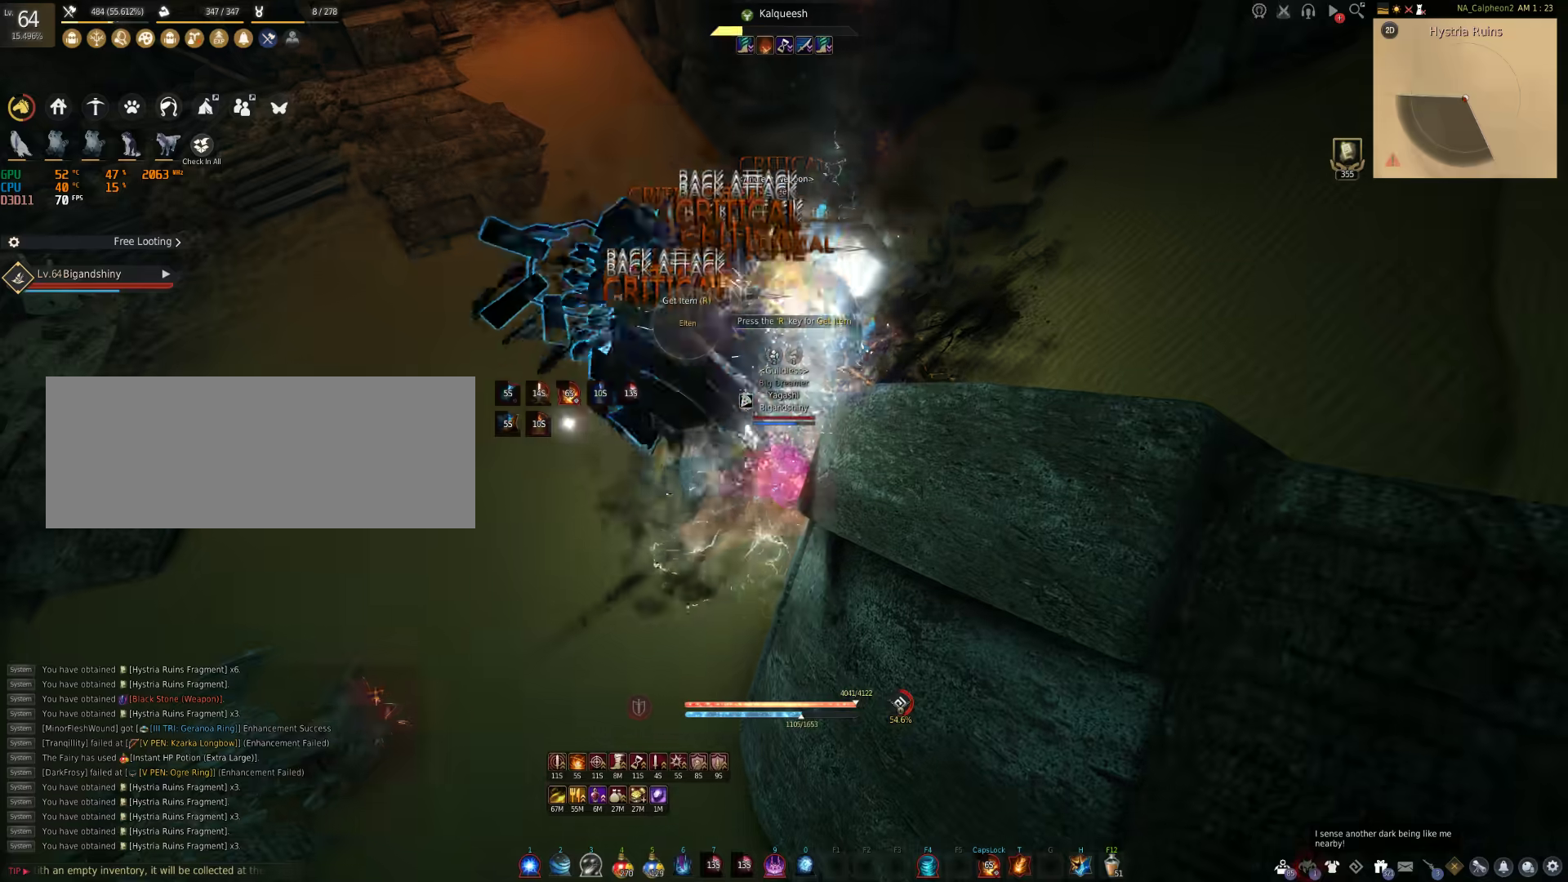
{"keys": ["a", "shift"], "mouse": [], "events": [[33, "mouse_right", "up"], [333, "a", "down"], [333, "shift", "down"]]}
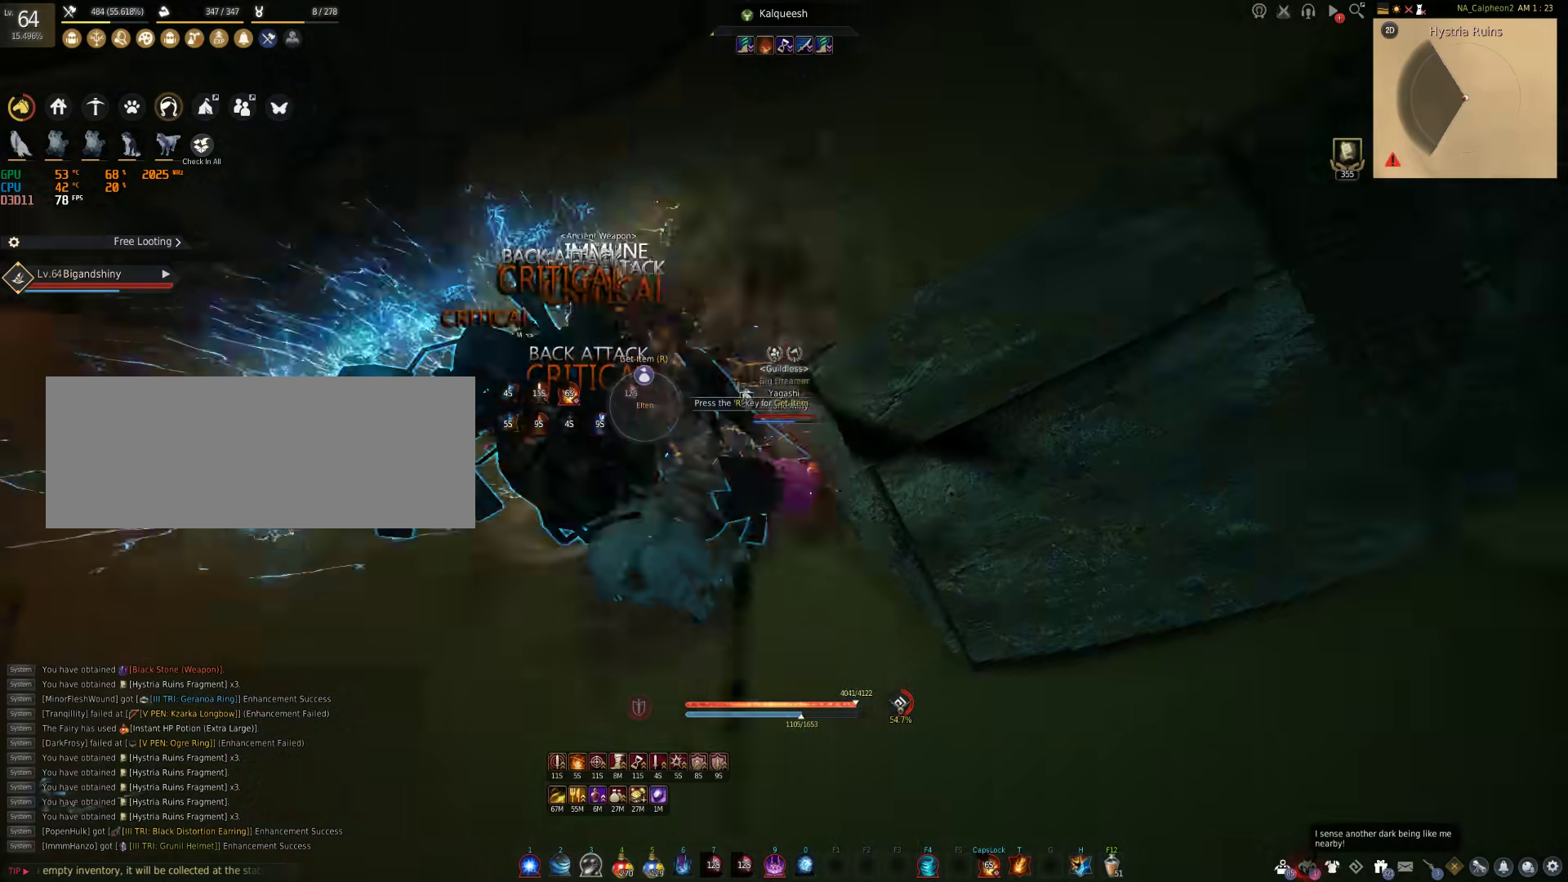
{"keys": ["a", "w"], "mouse": [], "events": [[83, "a", "up"], [83, "shift", "up"], [317, "w", "down"], [467, "a", "down"]]}
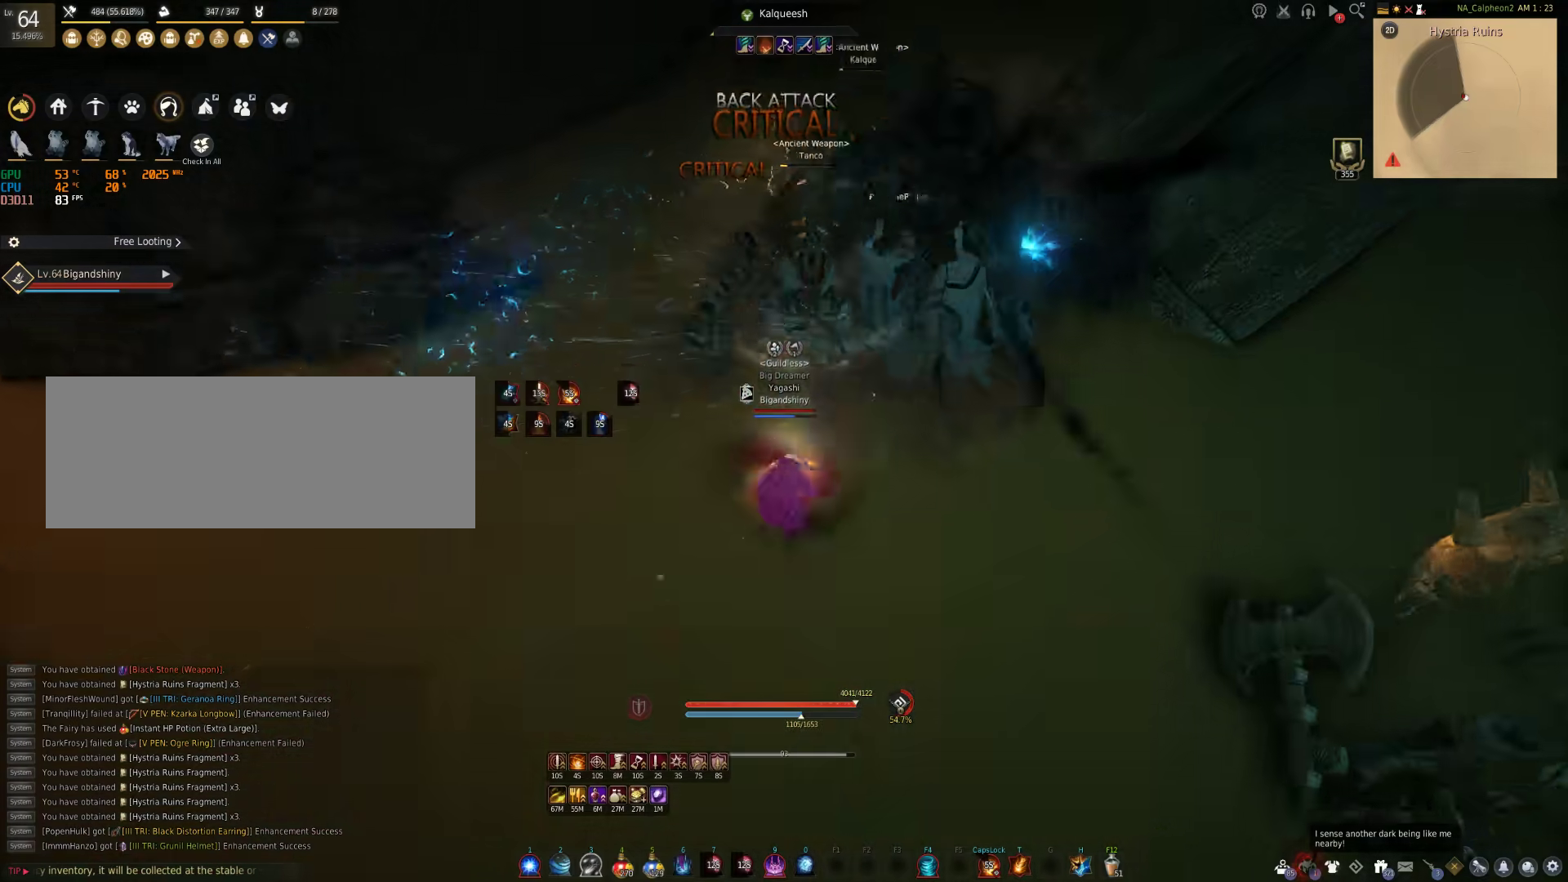
{"keys": ["a"], "mouse": ["right"], "events": [[267, "mouse_right", "down"], [383, "w", "up"]]}
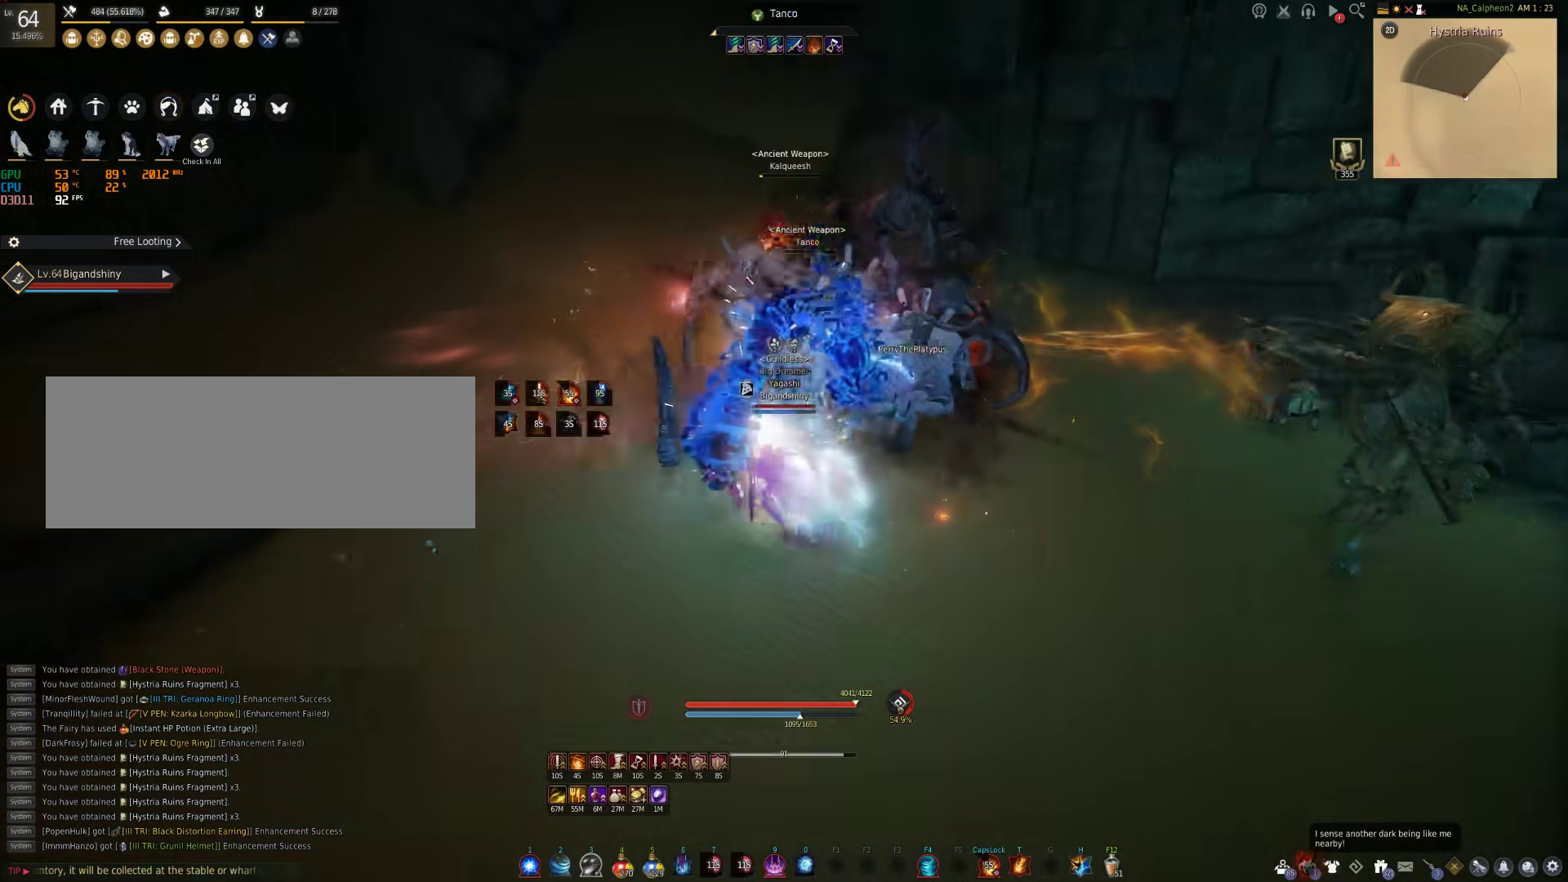
{"keys": ["d"], "mouse": ["right"], "events": [[250, "mouse_right", "up"], [400, "mouse_right", "down"], [450, "a", "up"], [483, "d", "down"]]}
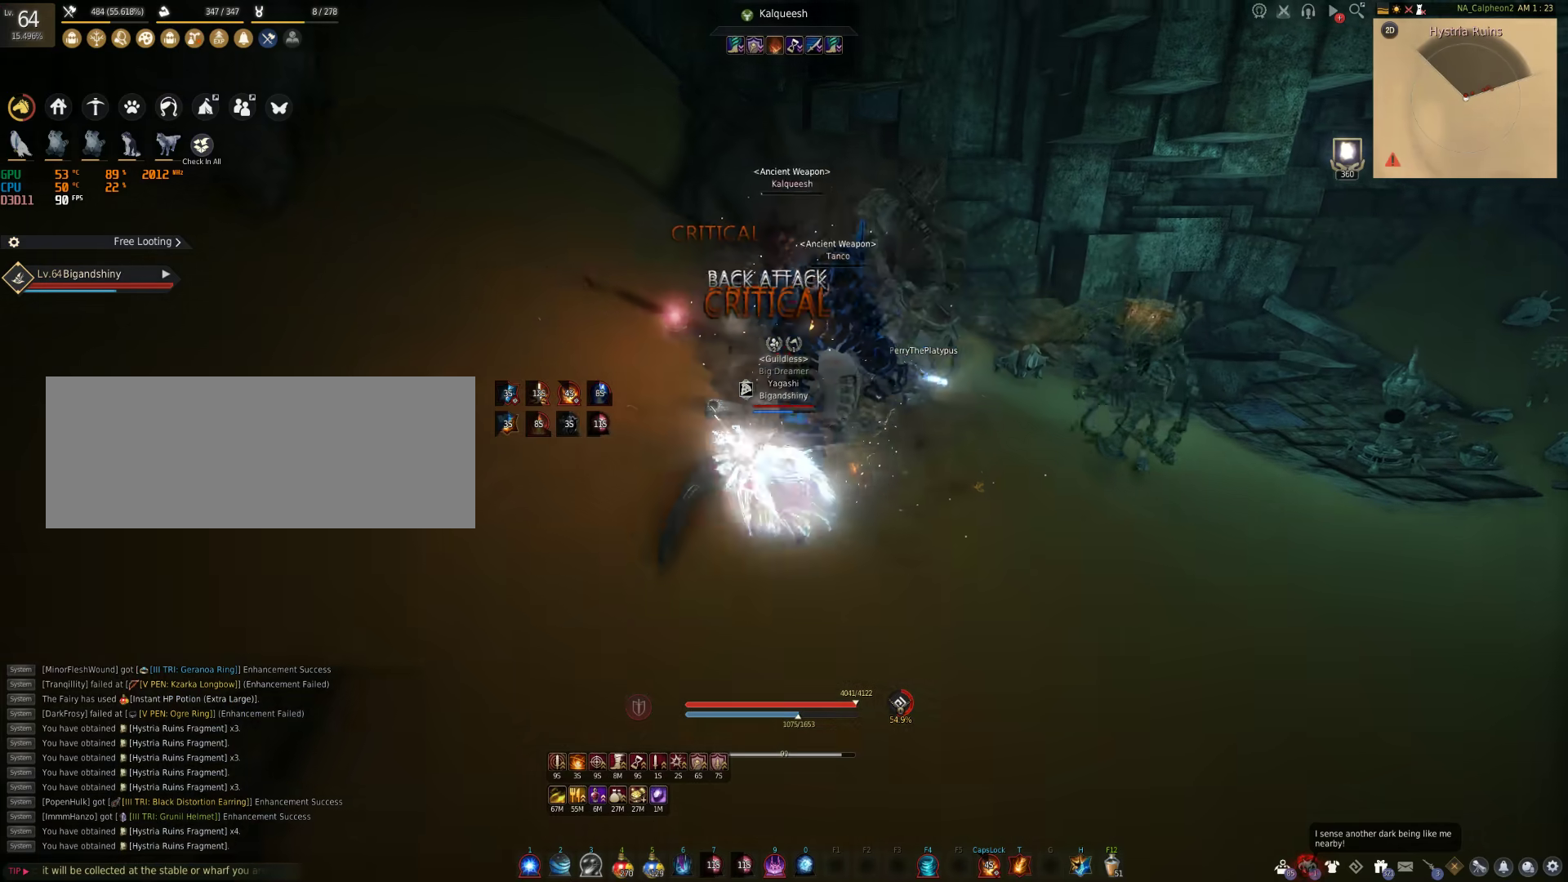
{"keys": ["d"], "mouse": ["right"], "events": [[250, "a", "down"], [250, "d", "up"], [383, "a", "up"], [400, "d", "down"]]}
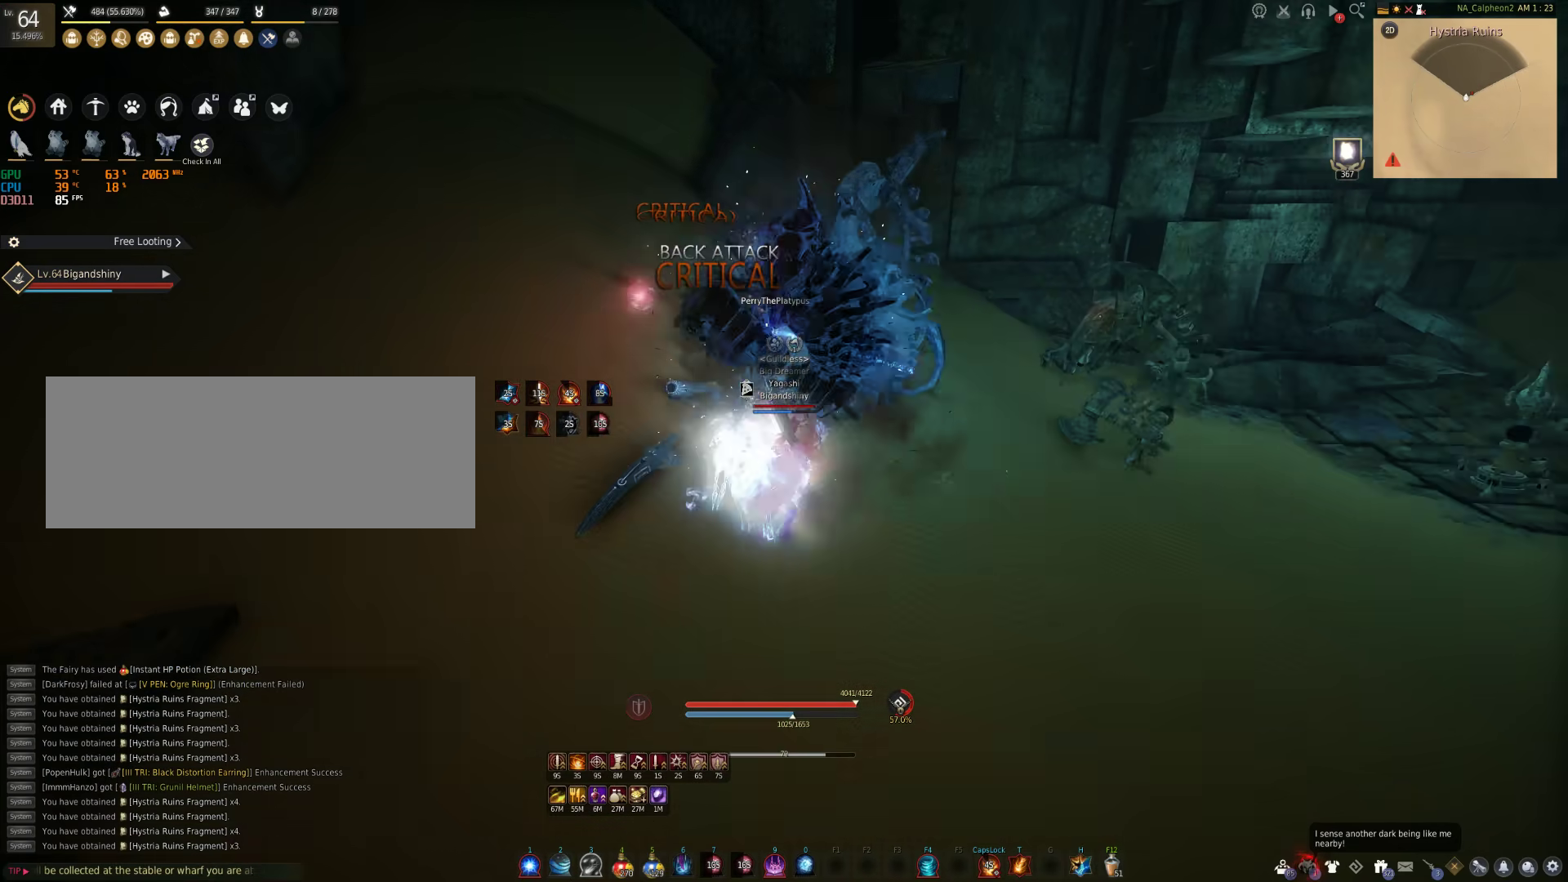
{"keys": ["tab", "w"], "mouse": [], "events": [[17, "a", "down"], [33, "mouse_right", "up"], [50, "d", "up"], [150, "w", "down"], [167, "a", "up"], [433, "tab", "down"]]}
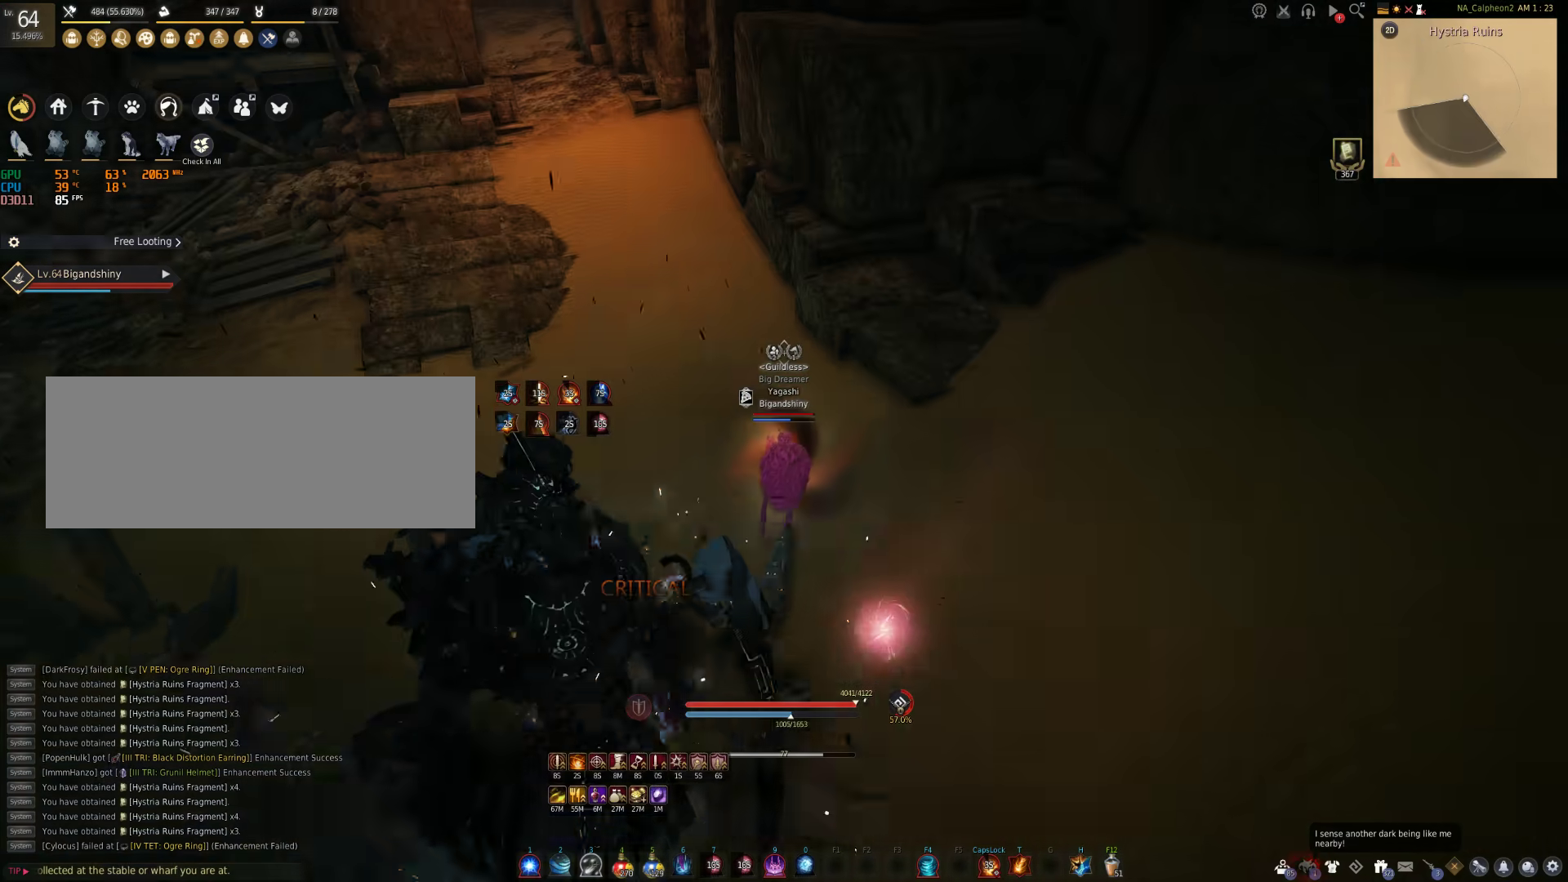
{"keys": ["shift", "w"], "mouse": [], "events": [[100, "tab", "up"], [300, "shift", "down"]]}
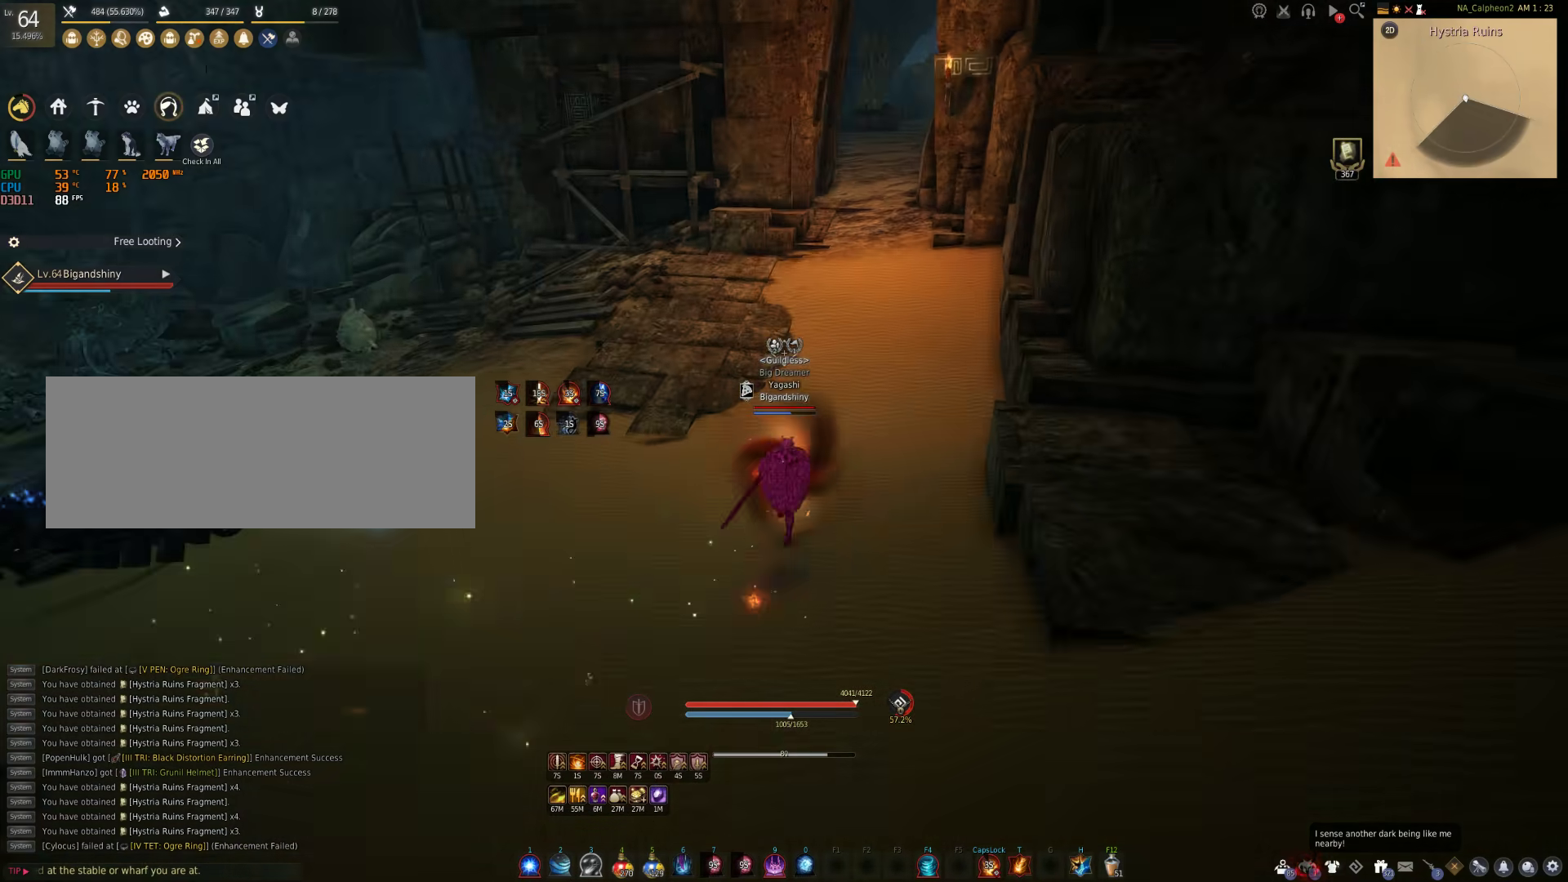
{"keys": ["shift", "w"], "mouse": [], "events": []}
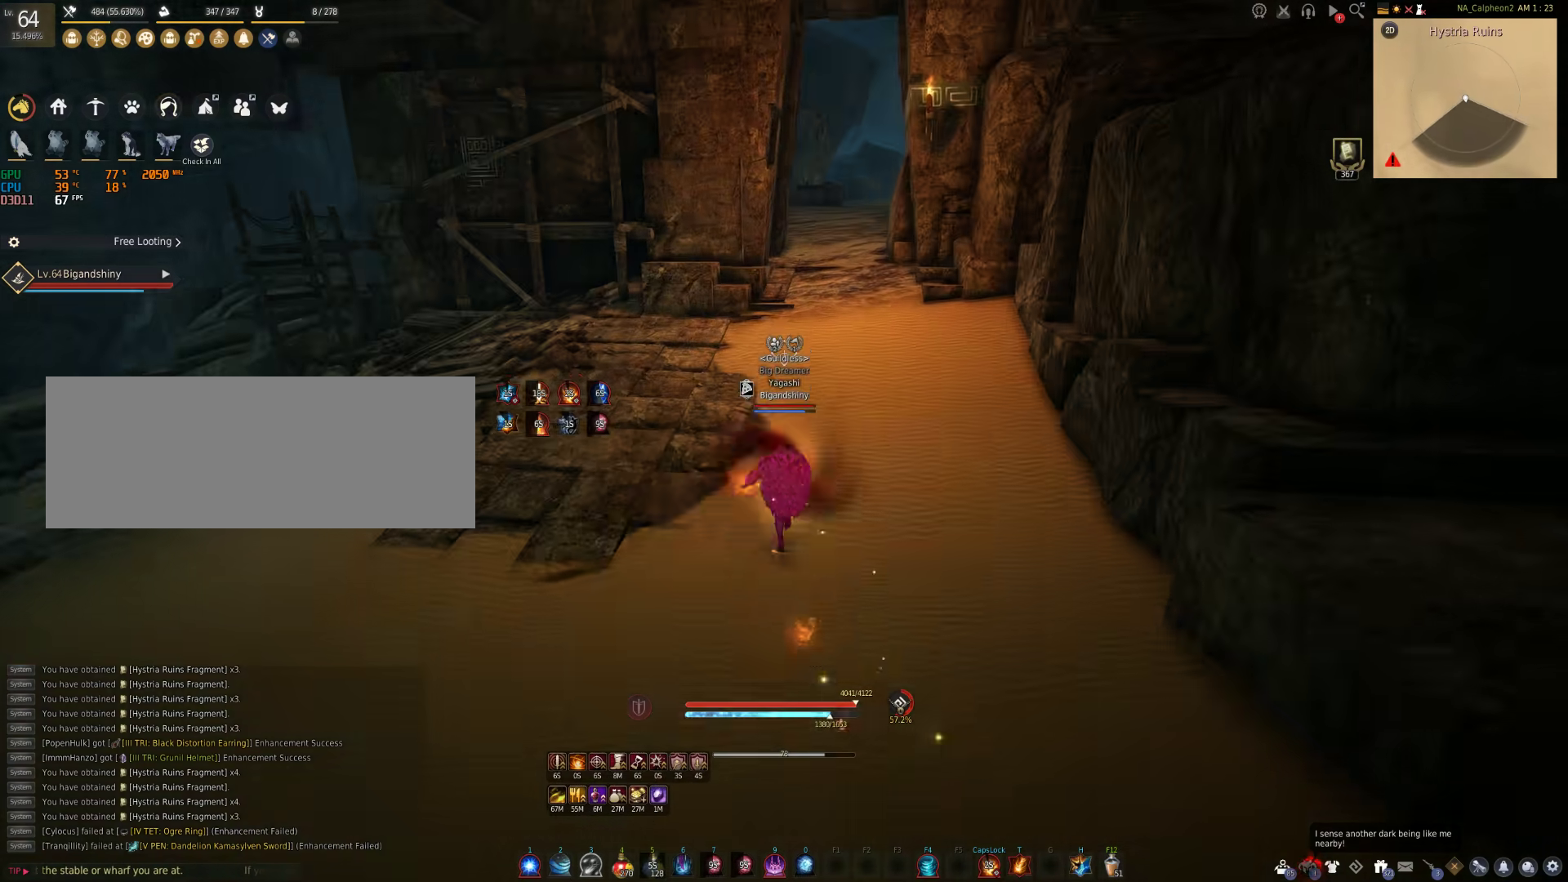
{"keys": ["shift", "w"], "mouse": [], "events": []}
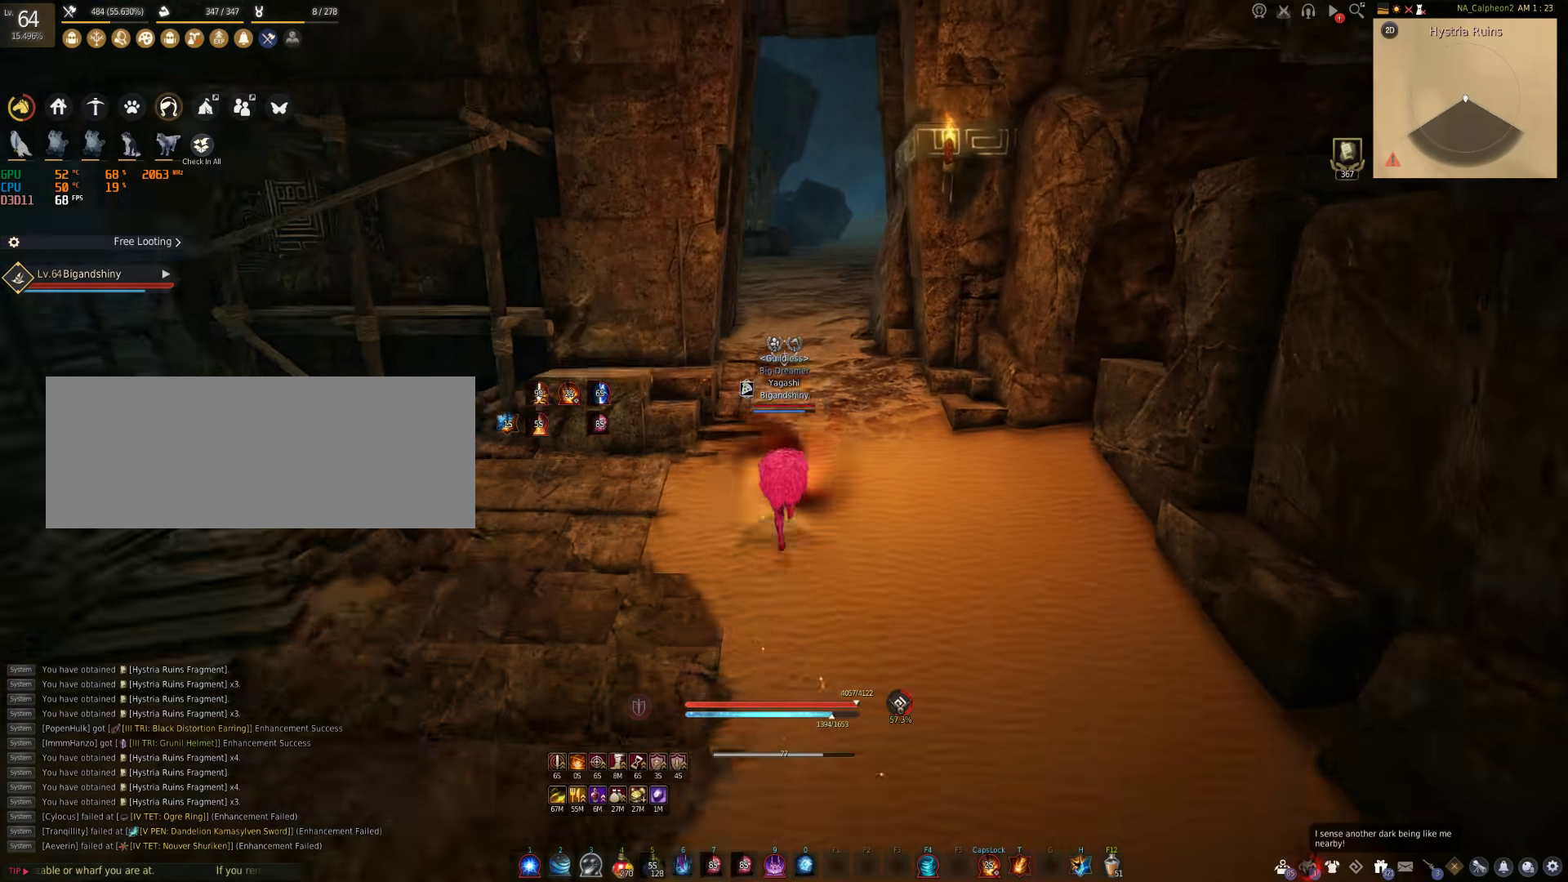
{"keys": ["w"], "mouse": [], "events": [[33, "shift", "up"]]}
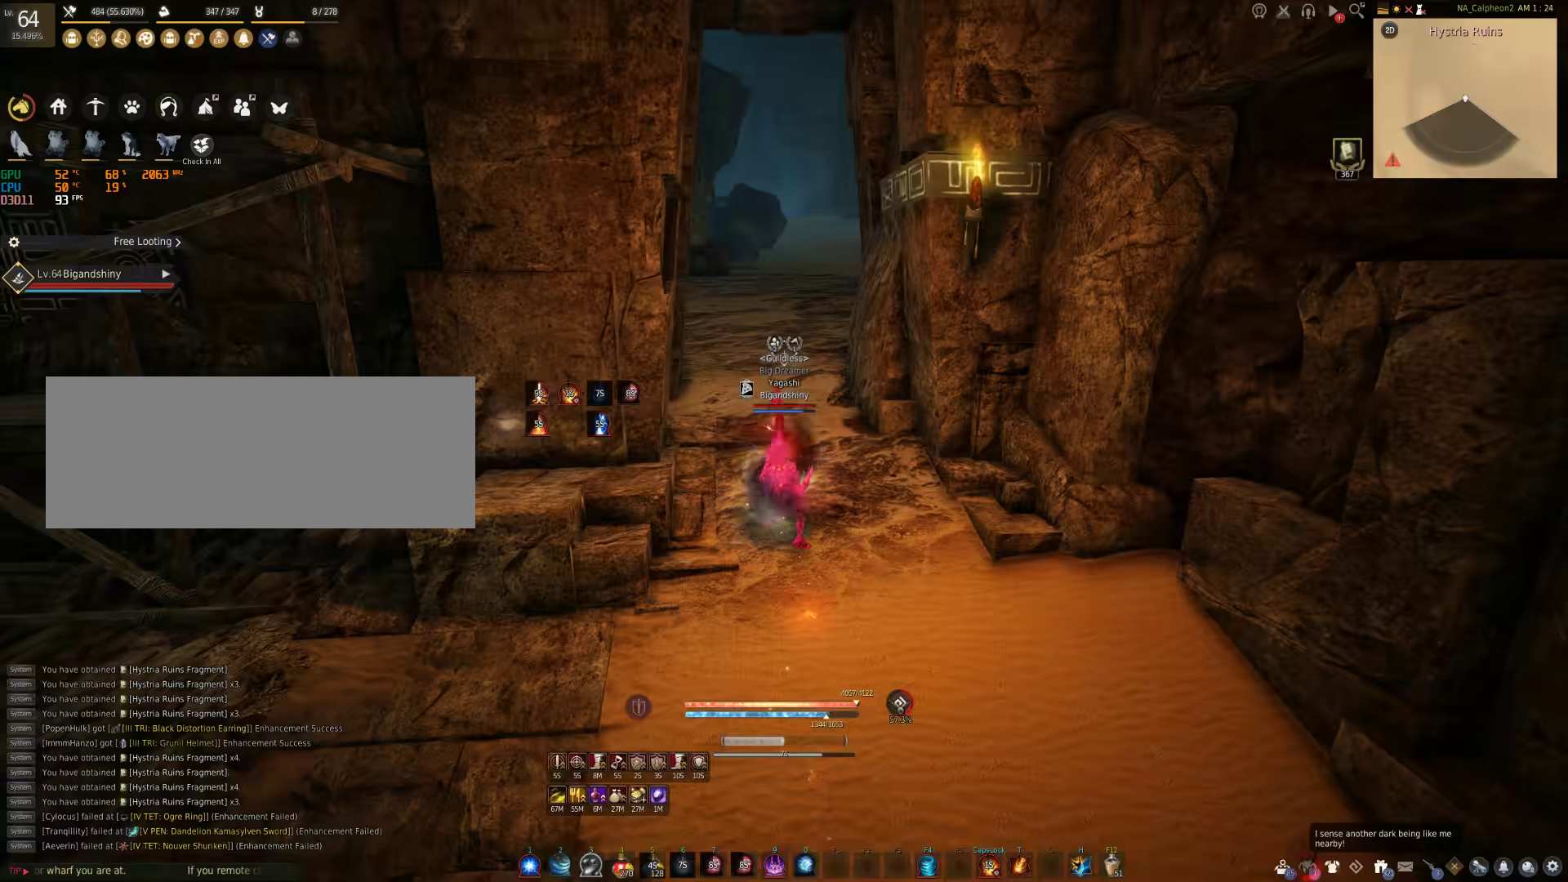
{"keys": ["space"], "mouse": [], "events": [[33, "w", "up"], [467, "space", "down"]]}
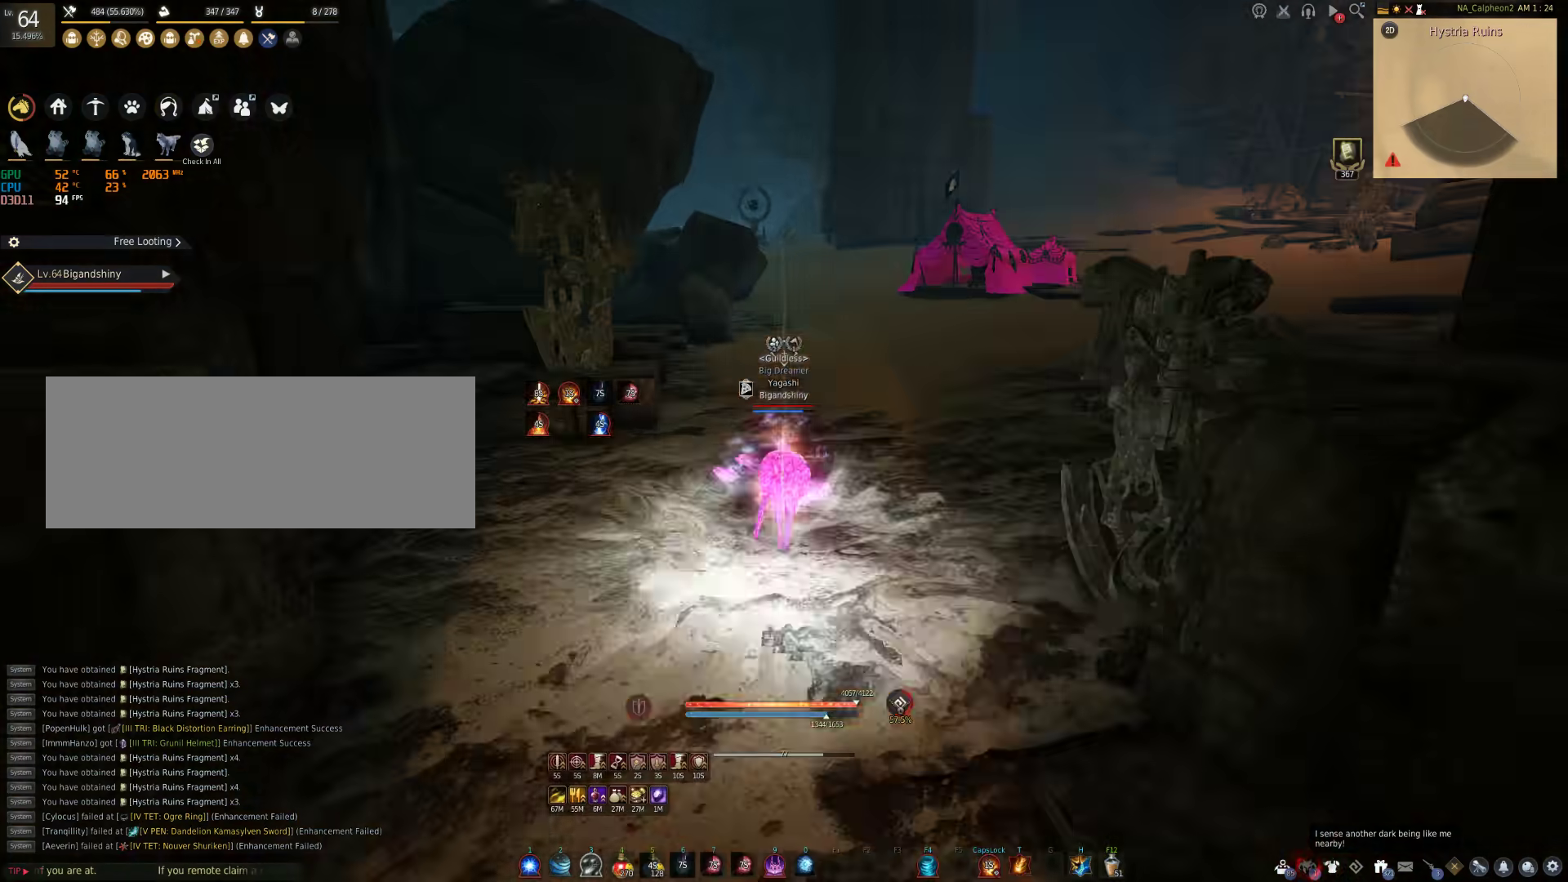
{"keys": ["d", "shift"], "mouse": [], "events": [[133, "space", "up"], [283, "d", "down"], [300, "shift", "down"]]}
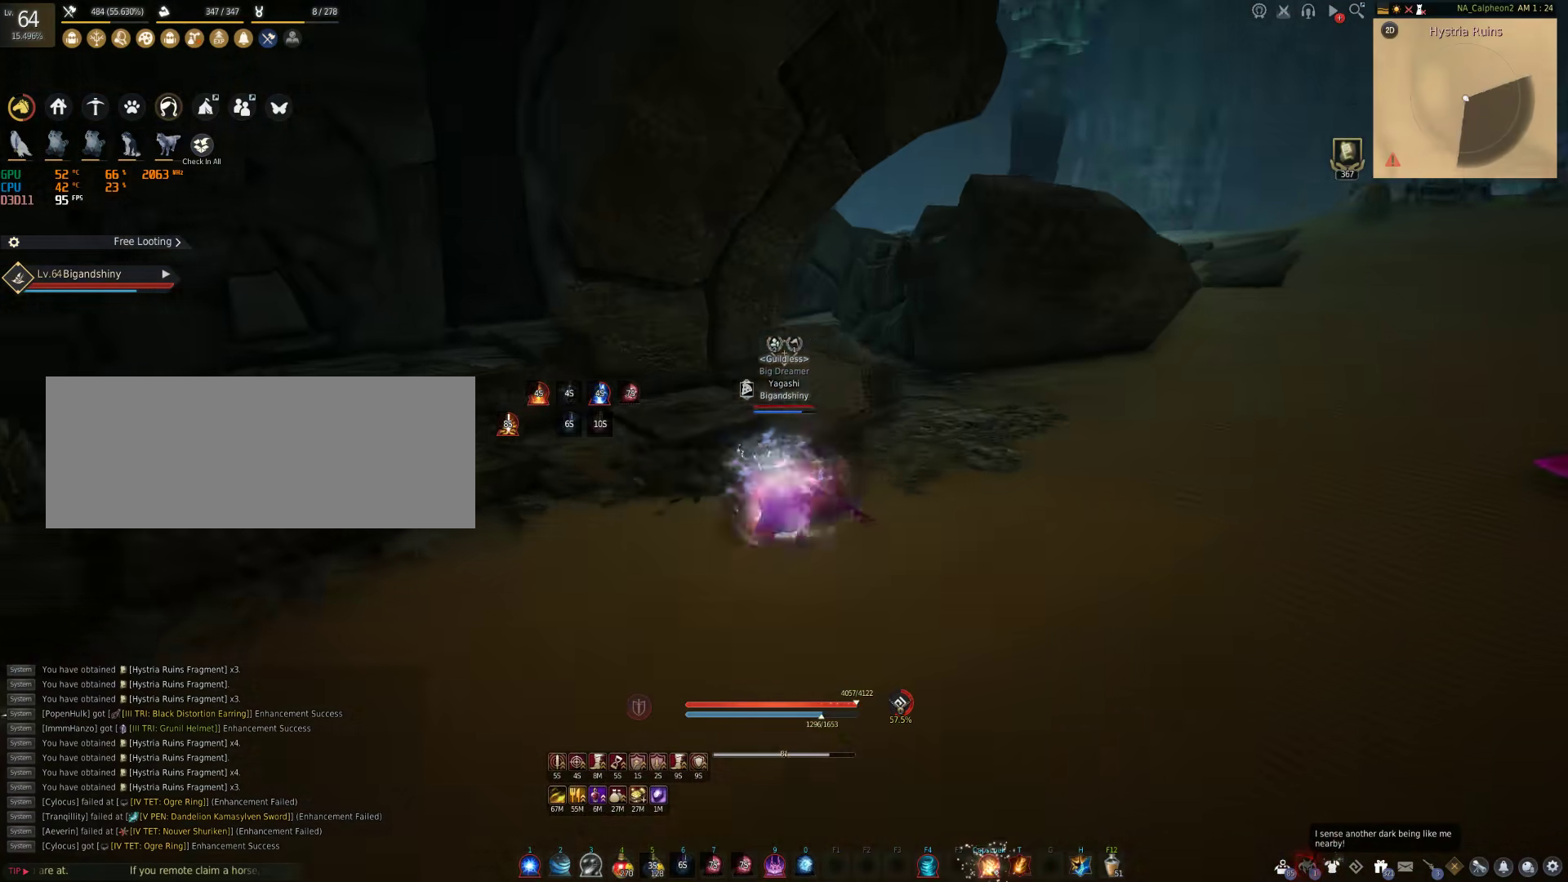
{"keys": ["shift"], "mouse": [], "events": [[17, "d", "up"], [17, "shift", "up"], [233, "shift", "down"], [250, "d", "down"], [483, "d", "up"]]}
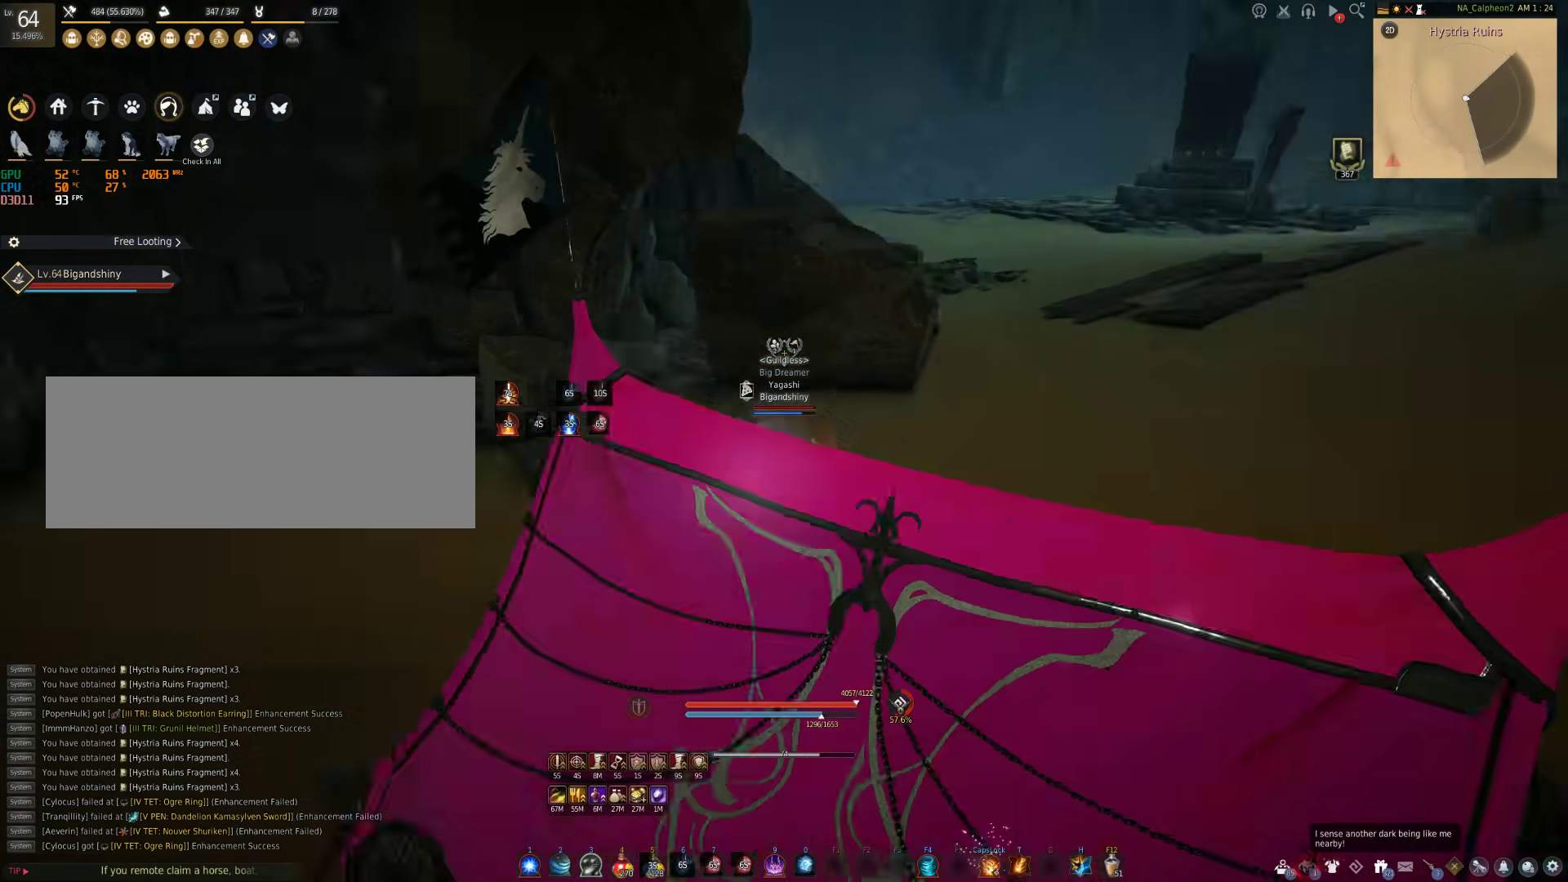
{"keys": ["tab", "w"], "mouse": [], "events": [[33, "shift", "up"], [167, "w", "down"], [450, "tab", "down"]]}
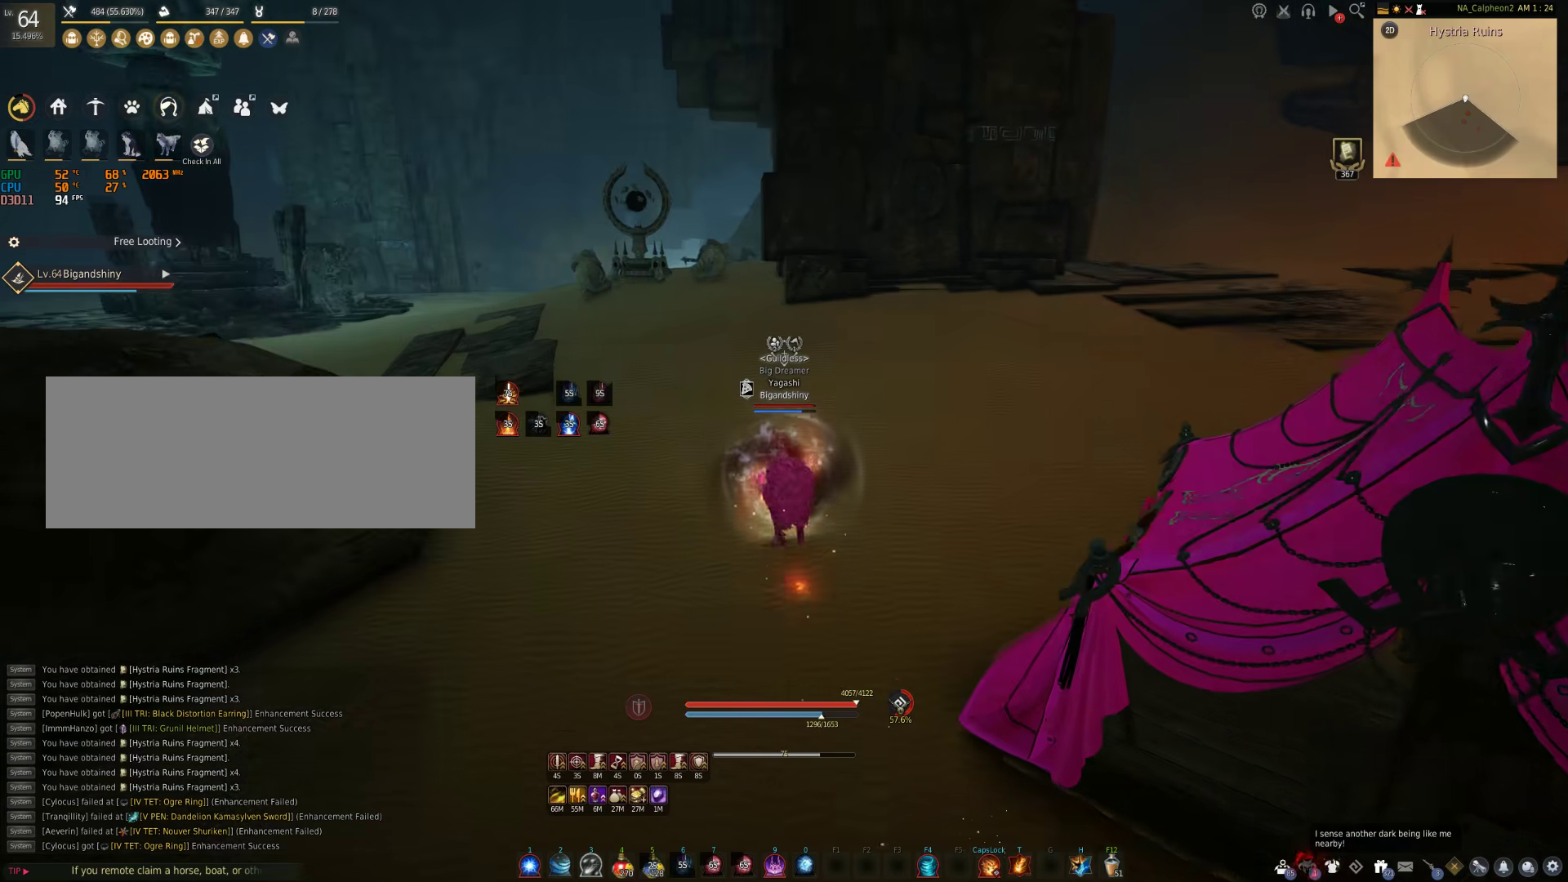
{"keys": ["shift", "w"], "mouse": [], "events": [[100, "tab", "up"], [250, "shift", "down"]]}
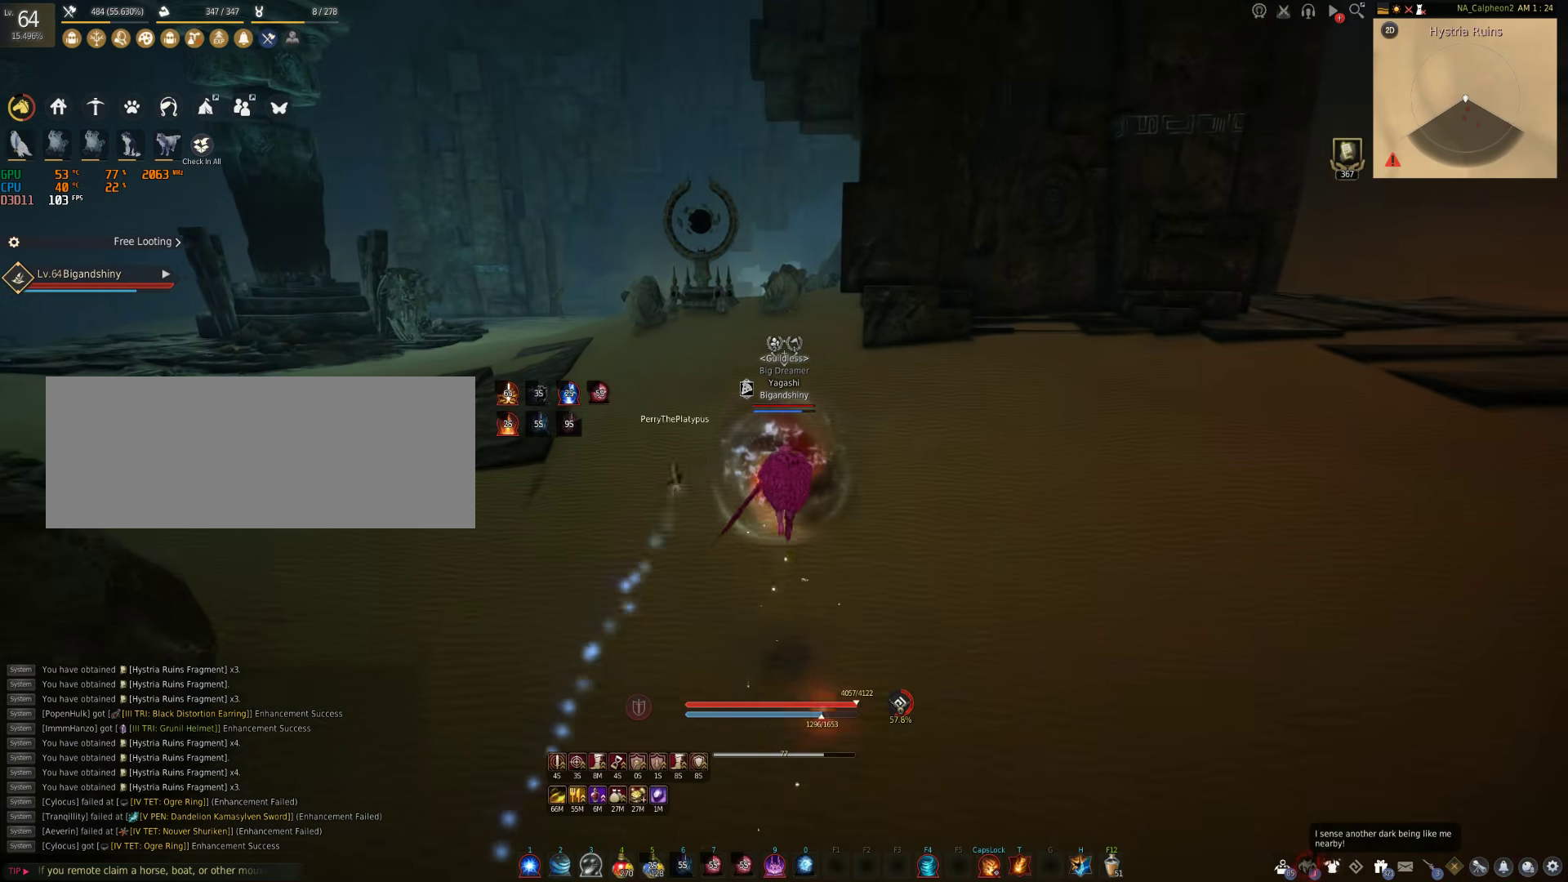
{"keys": ["shift", "w"], "mouse": [], "events": [[350, "d", "down"], [433, "d", "up"]]}
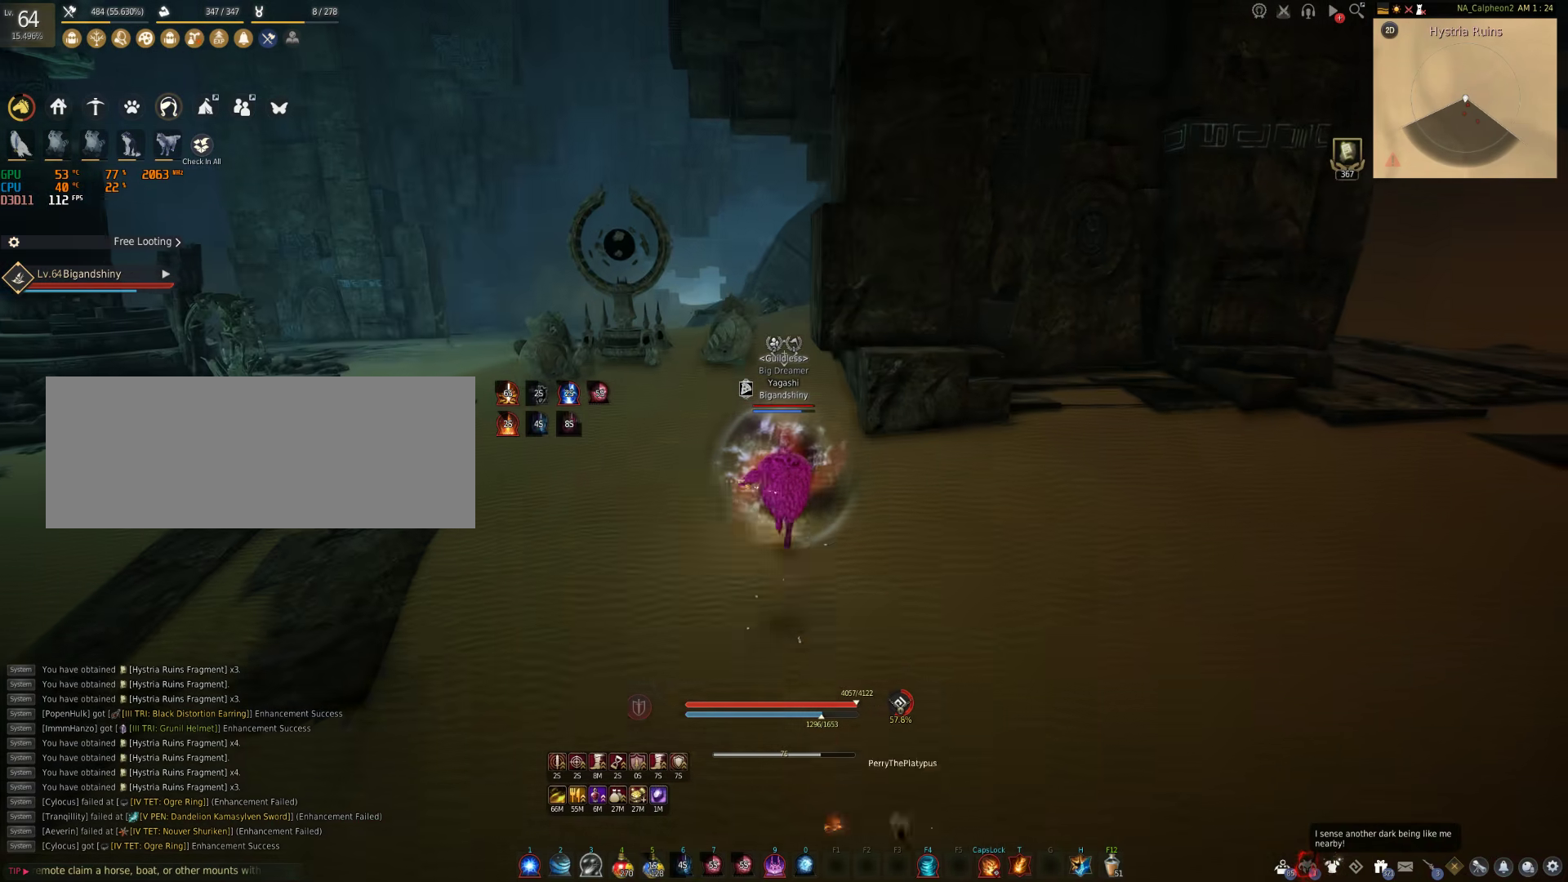
{"keys": ["w"], "mouse": [], "events": [[467, "shift", "up"]]}